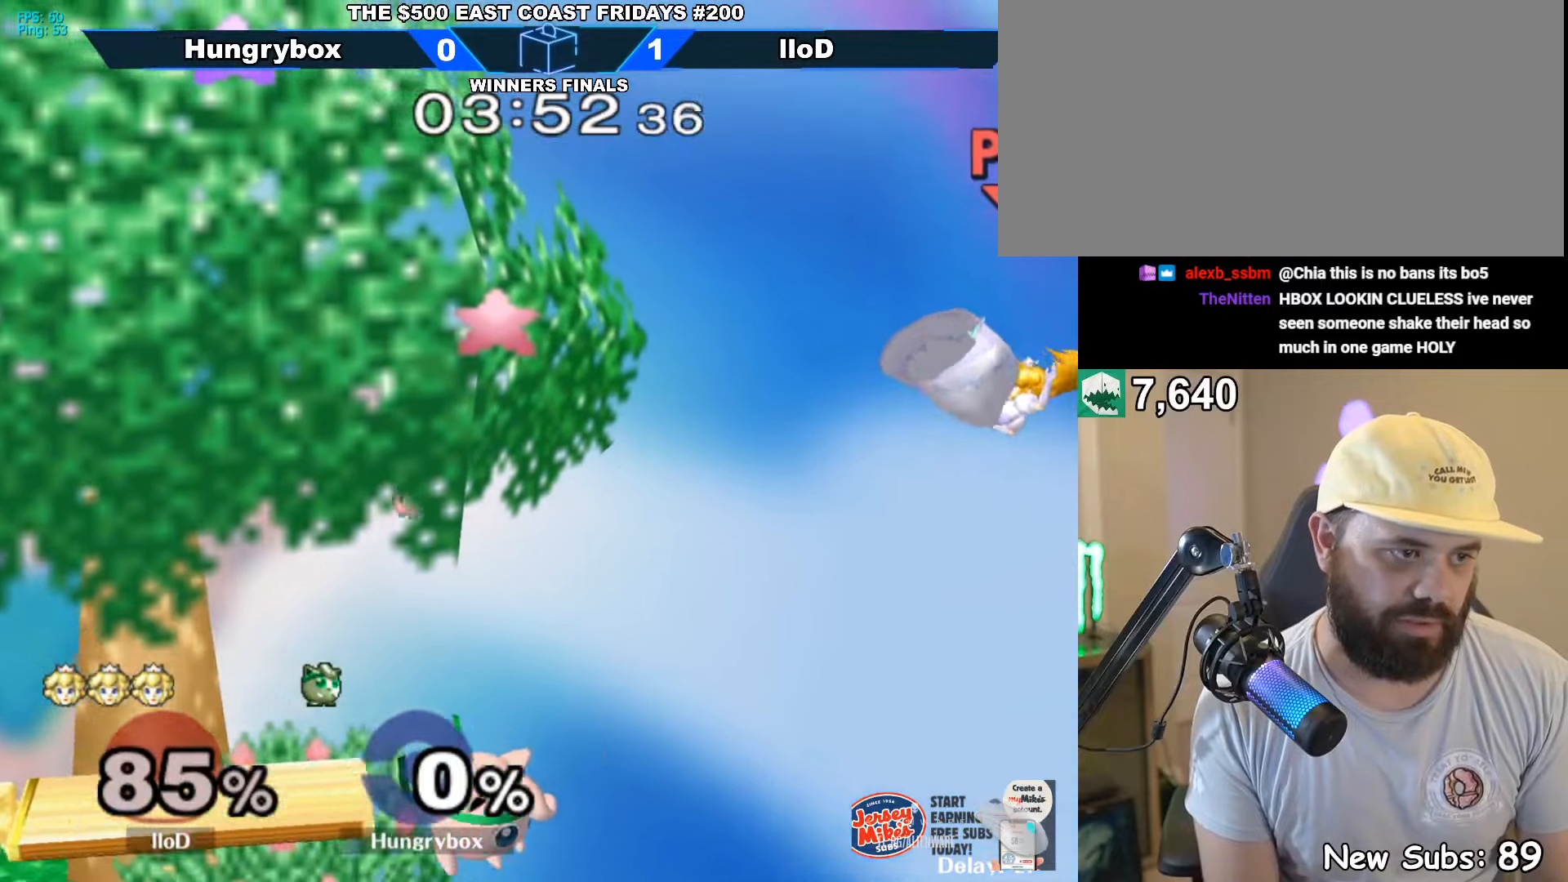
Gameplay with a controller (Nintendo layout); each line is a JSON object with the inputs held at the frame after it. "events" lists button and stick changes between this image and that frame as [ms after this image, input, new state], when the widget could be followed in between. Not read: L3 R3.
{"buttons": ["Y"], "left_stick": "right", "right_stick": "center", "events": [[184, "left_stick", "left"], [350, "left_stick", "center"], [434, "Y", "down"], [450, "left_stick", "right"]]}
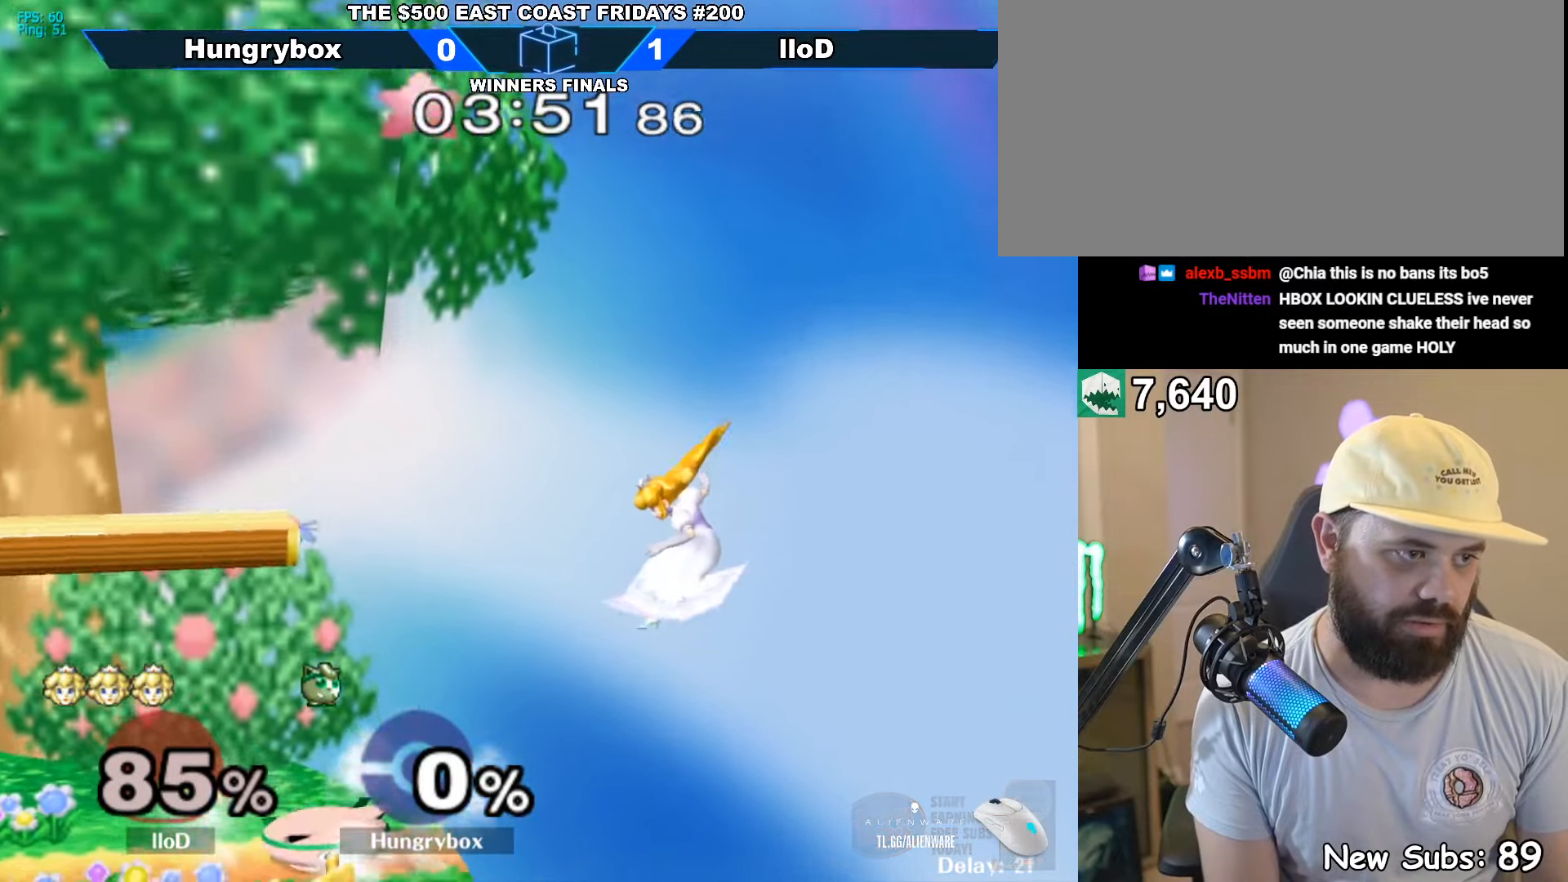
{"buttons": [], "left_stick": "down-right", "right_stick": "center", "events": [[67, "Y", "up"], [84, "left_stick", "left"], [334, "left_stick", "center"], [384, "left_stick", "up-right"], [450, "left_stick", "center"], [500, "left_stick", "down-right"]]}
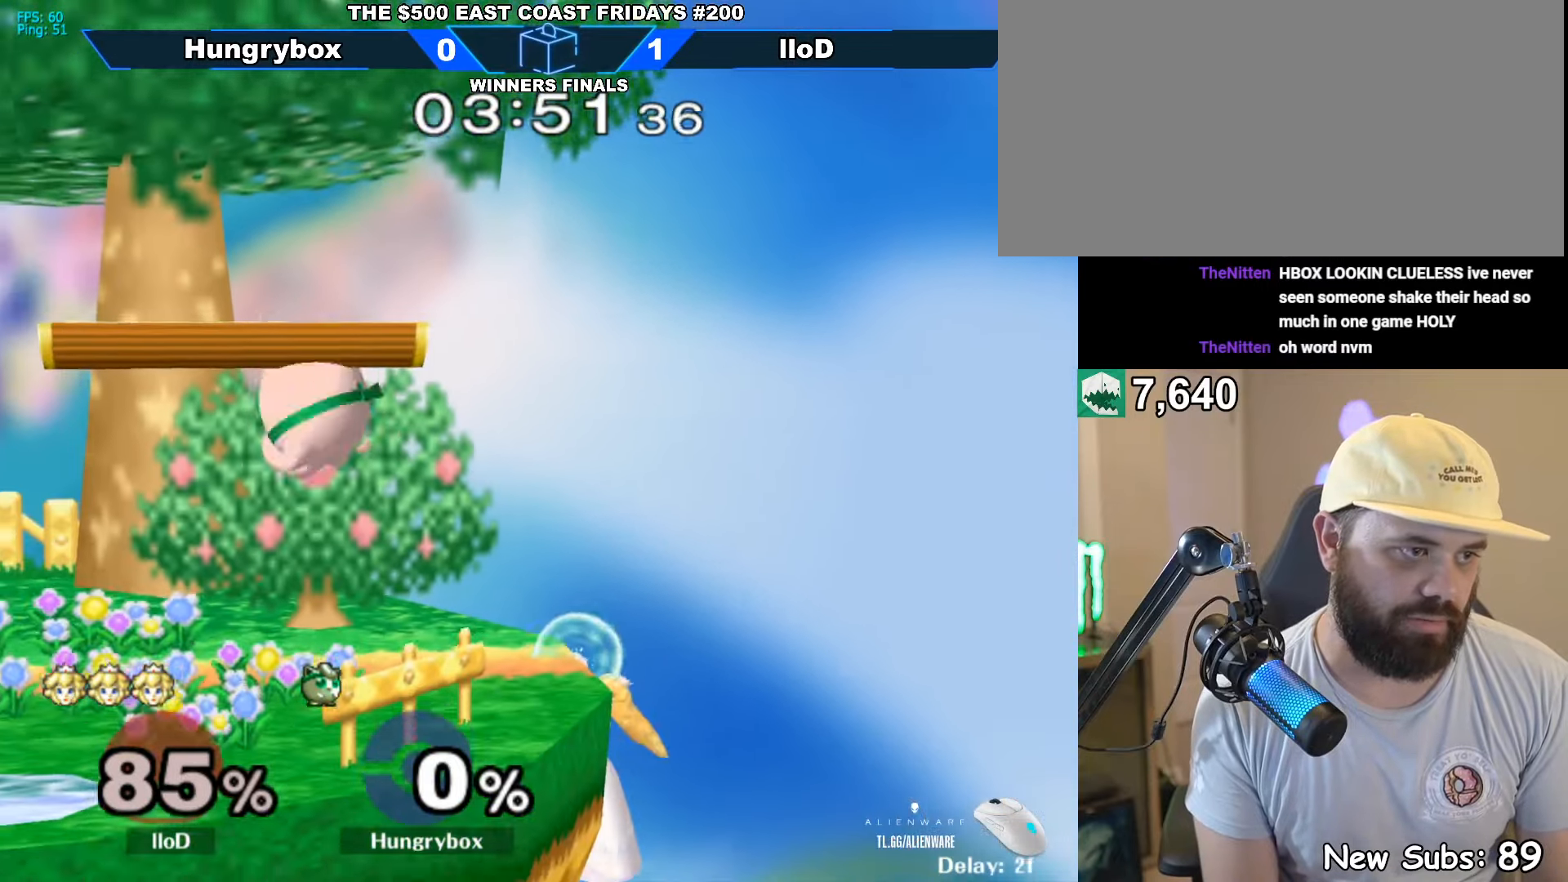
{"buttons": [], "left_stick": "right", "right_stick": "center", "events": [[217, "left_stick", "center"], [400, "Y", "down"], [450, "Y", "up"], [500, "left_stick", "right"]]}
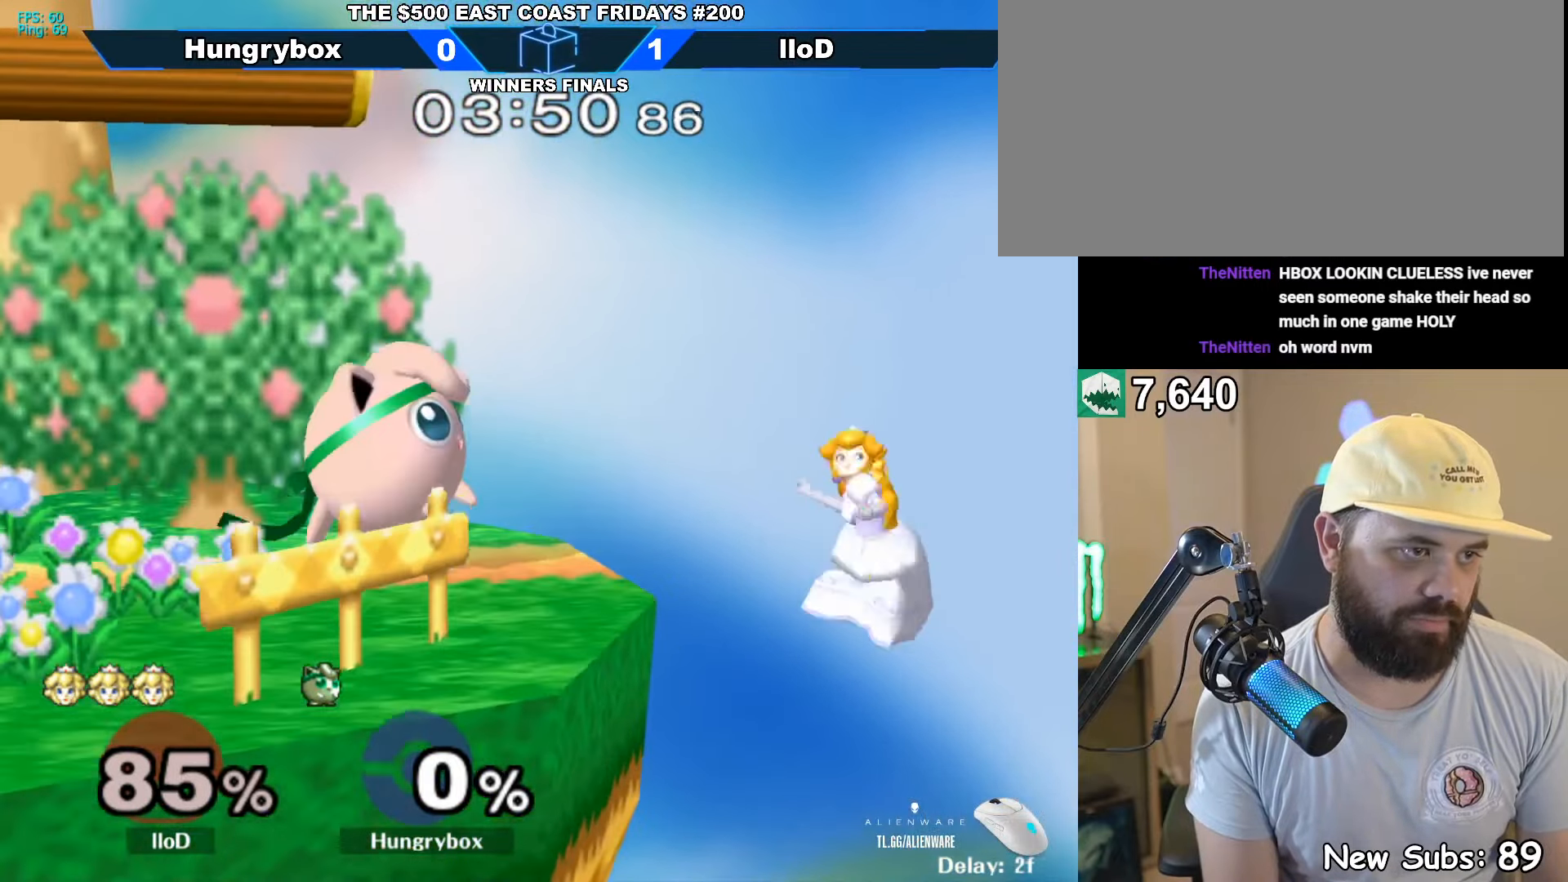
{"buttons": ["Z"], "left_stick": "left", "right_stick": "center", "events": [[50, "Z", "down"], [250, "Z", "up"], [284, "Z", "down"], [317, "left_stick", "left"], [350, "Z", "up"], [400, "Z", "down"], [434, "Z", "up"], [467, "Z", "down"]]}
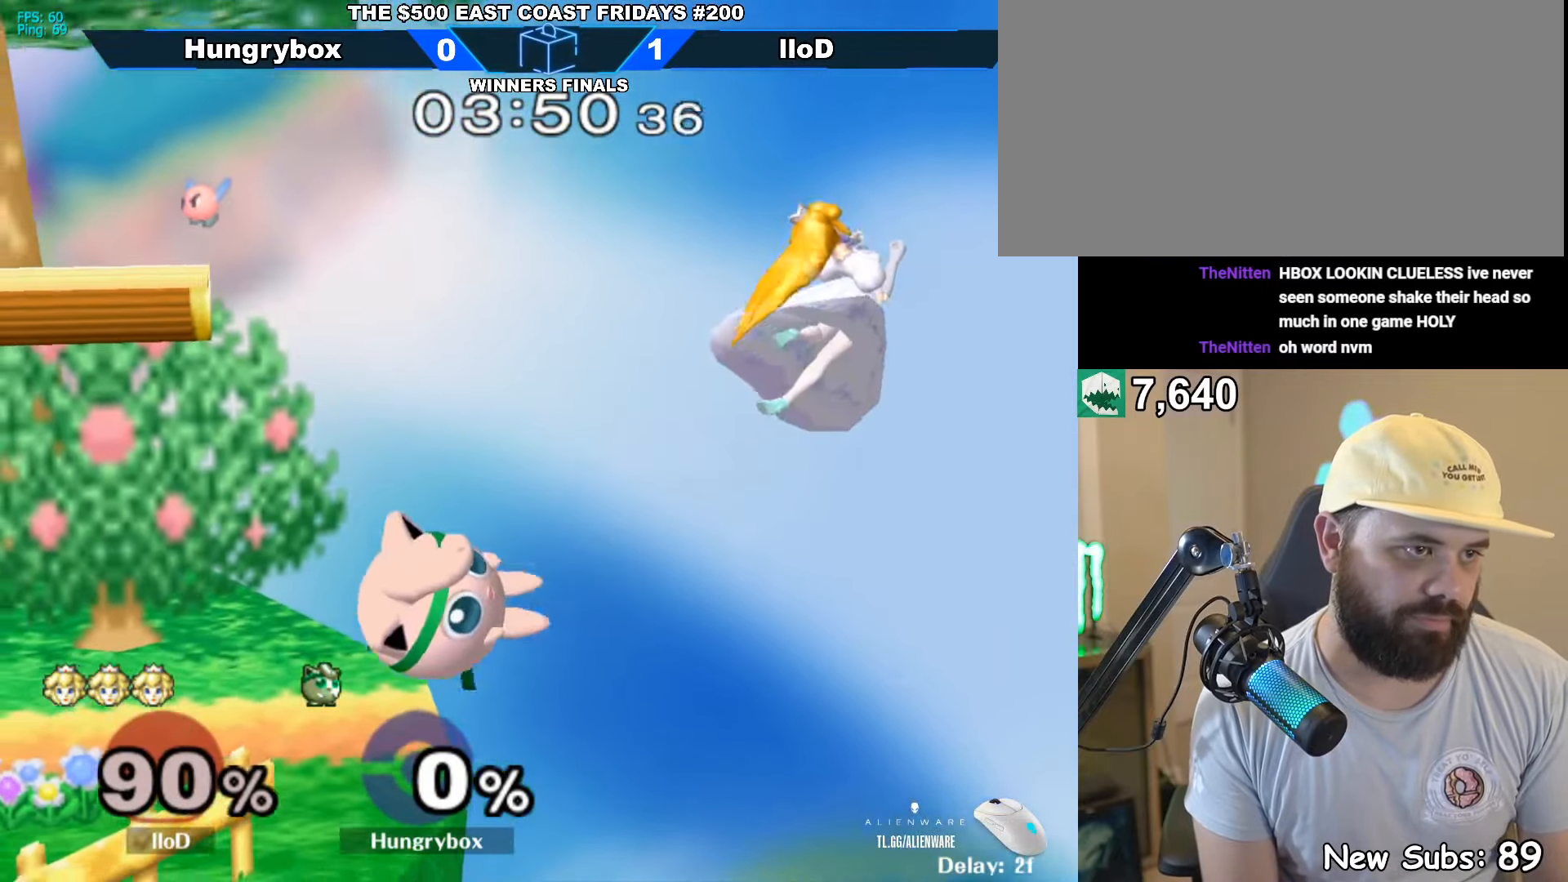
{"buttons": ["Y"], "left_stick": "center", "right_stick": "center", "events": [[34, "Z", "up"], [67, "Z", "down"], [100, "left_stick", "center"], [134, "Z", "up"], [317, "left_stick", "down-left"], [434, "left_stick", "center"], [484, "Y", "down"]]}
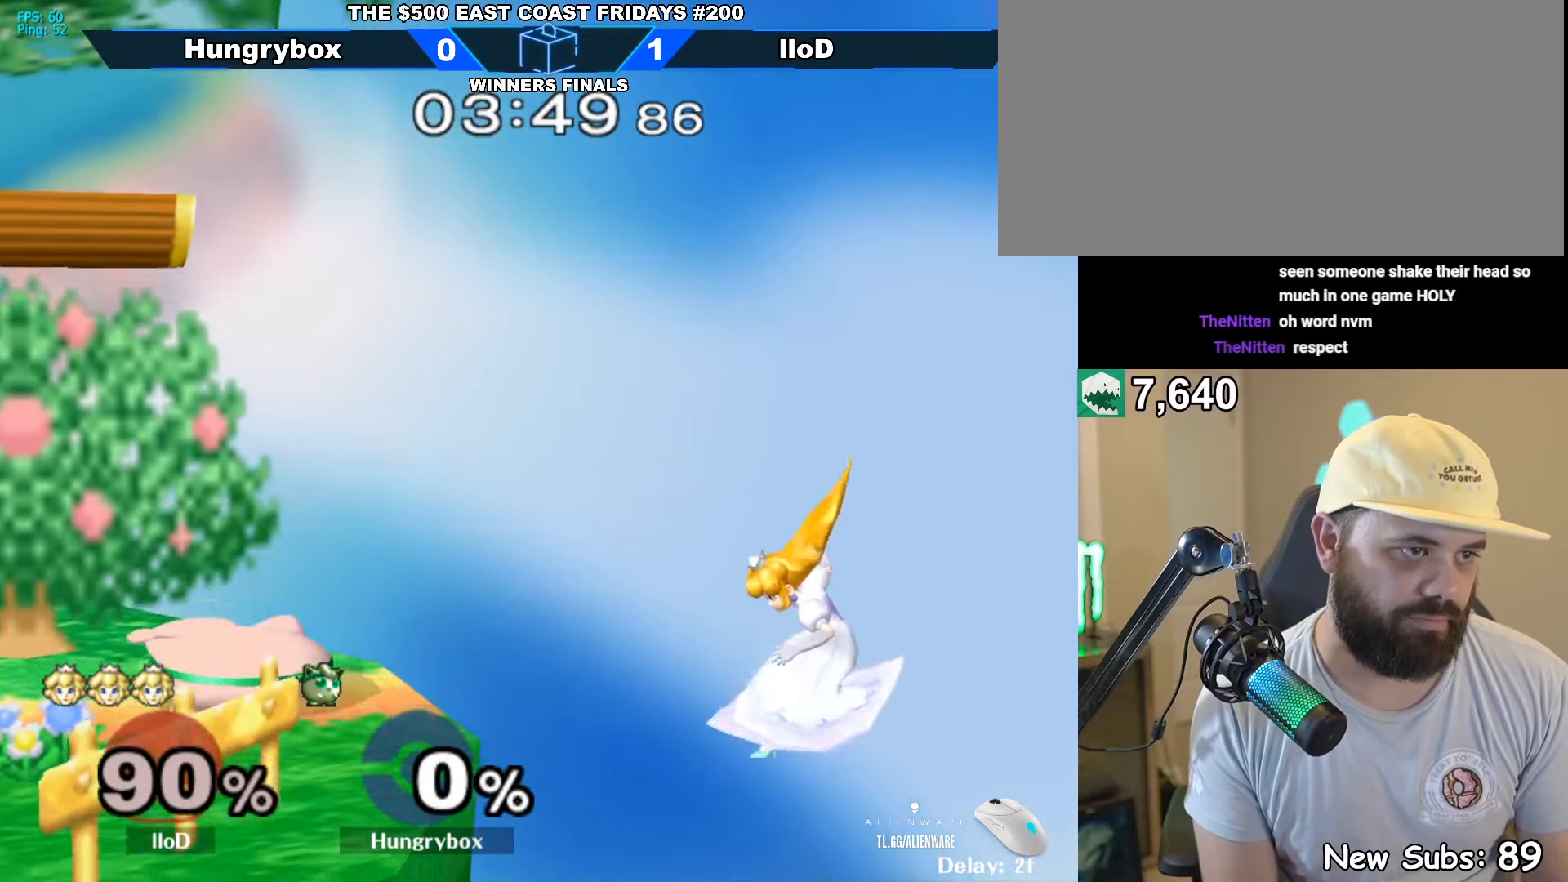
{"buttons": [], "left_stick": "down", "right_stick": "center", "events": [[17, "Y", "up"], [84, "left_stick", "down-left"], [150, "left_stick", "center"], [234, "left_stick", "left"], [300, "left_stick", "center"], [384, "left_stick", "down-left"], [500, "left_stick", "down"]]}
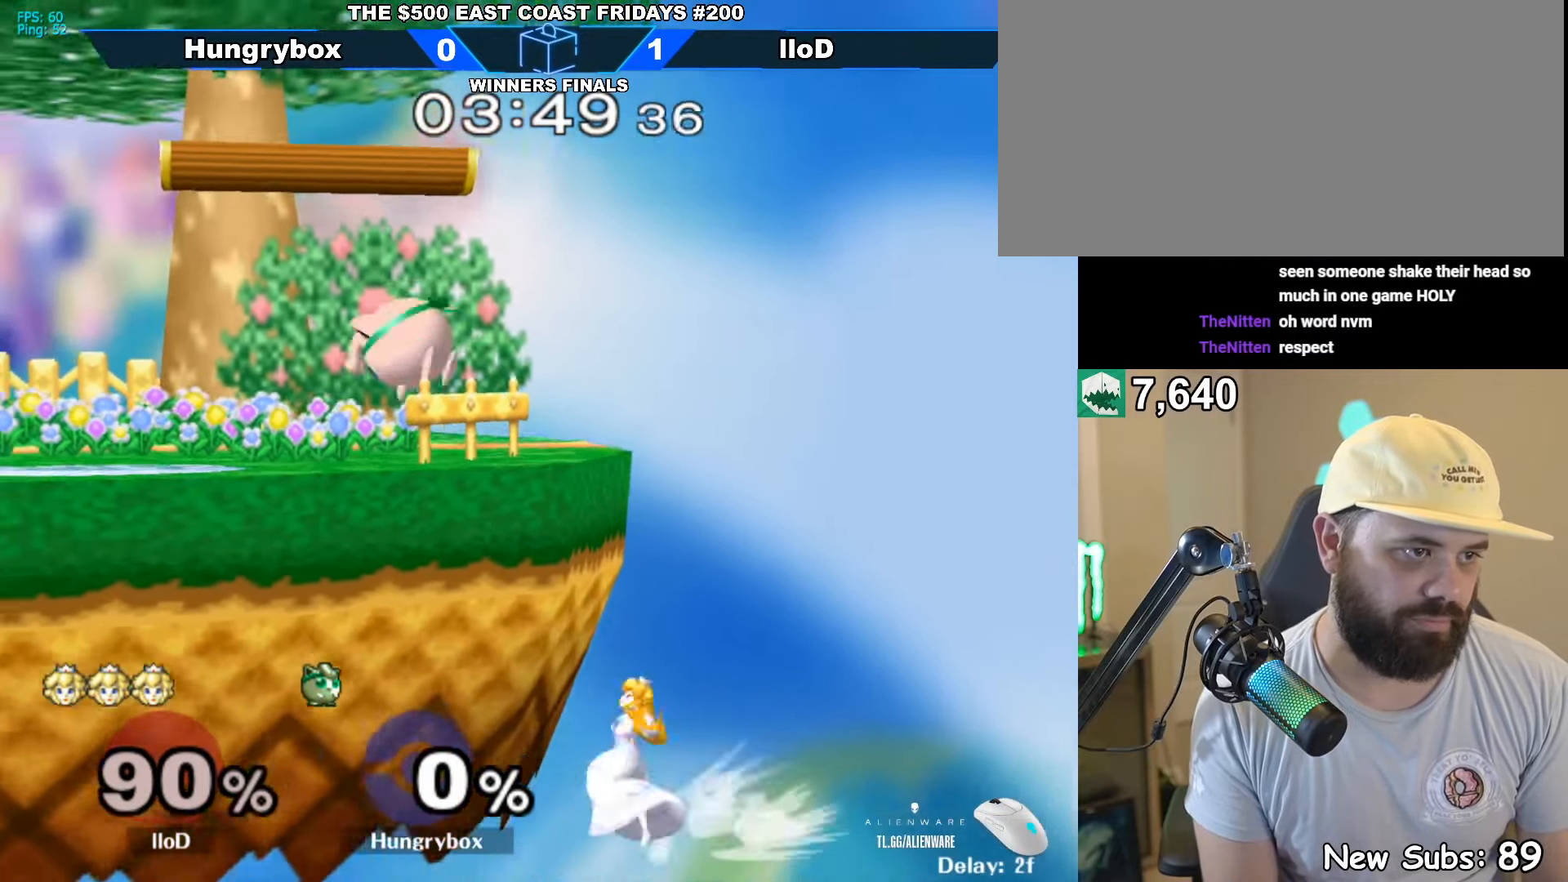
{"buttons": [], "left_stick": "center", "right_stick": "center", "events": [[34, "left_stick", "center"], [217, "right_stick", "right"], [284, "right_stick", "center"]]}
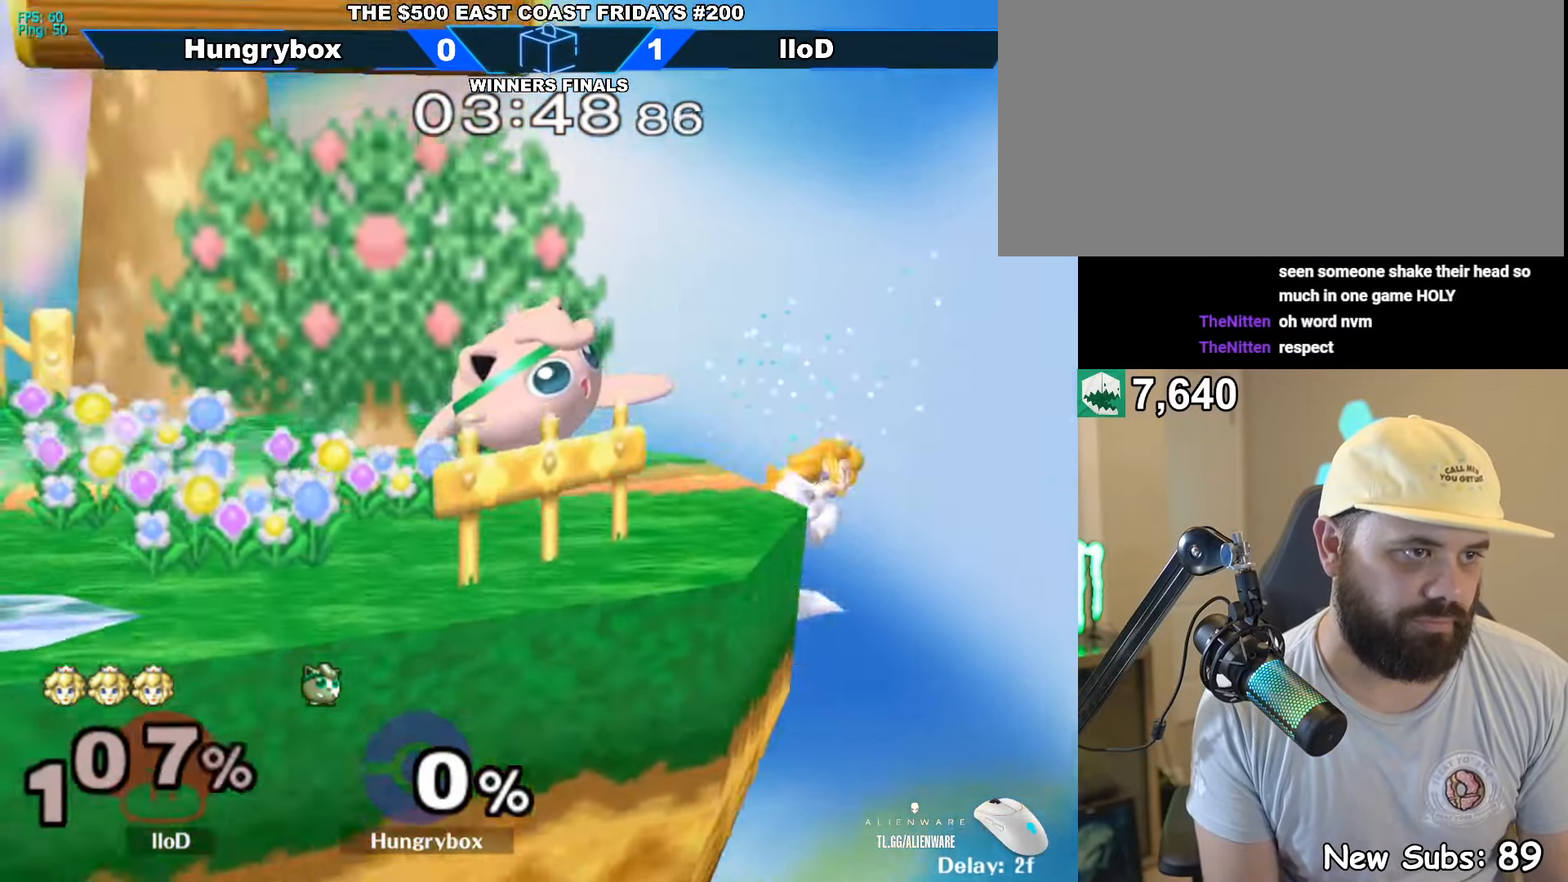
{"buttons": [], "left_stick": "center", "right_stick": "center", "events": []}
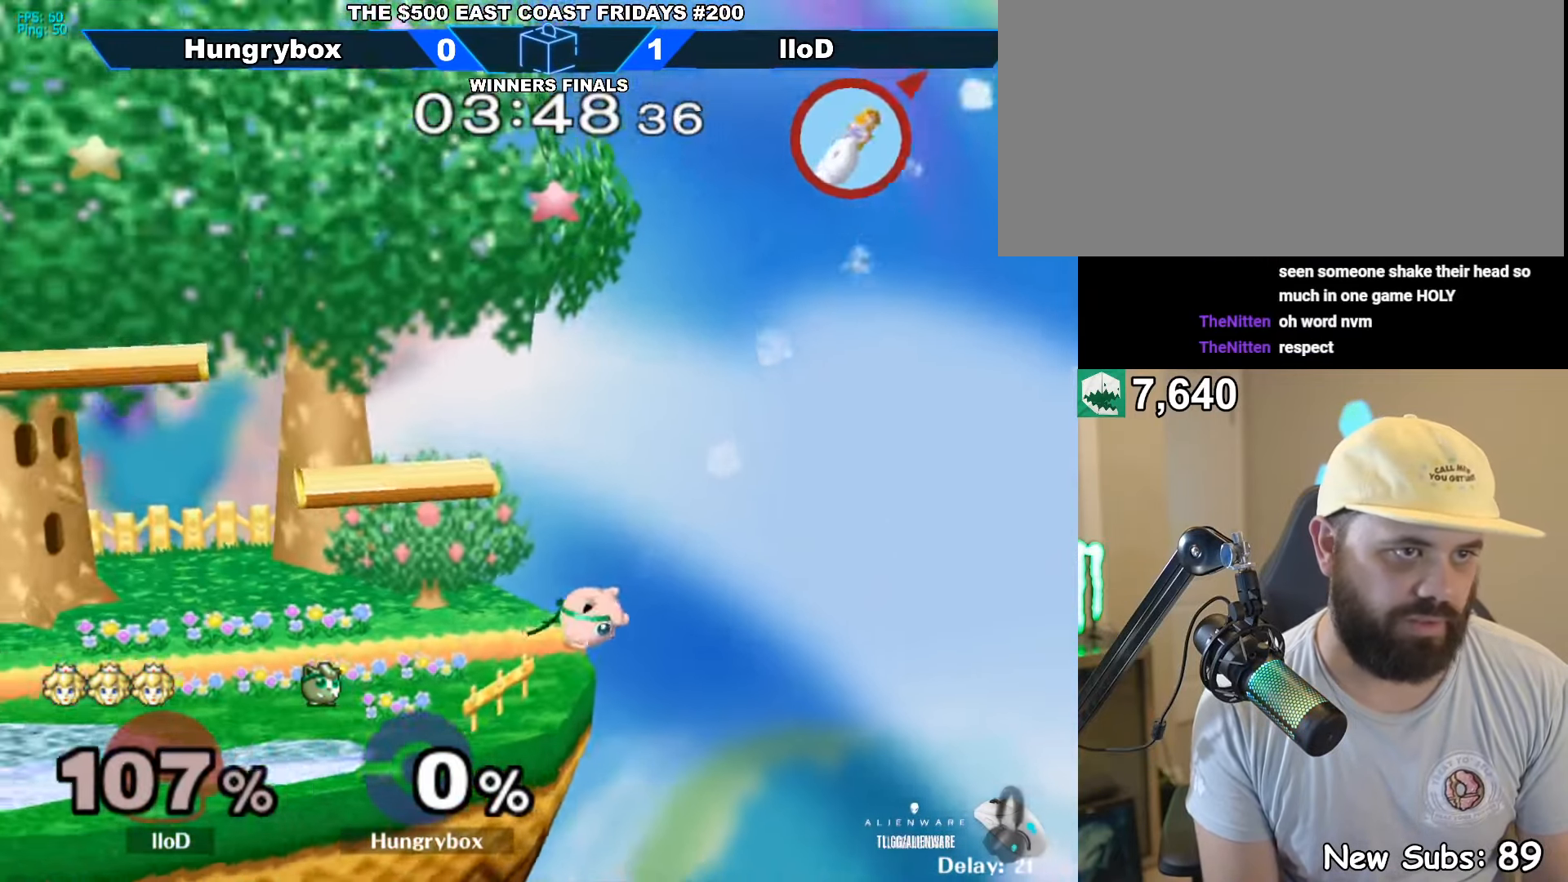
{"buttons": ["Y"], "left_stick": "left", "right_stick": "center", "events": [[117, "left_stick", "left"], [184, "Y", "down"], [367, "Y", "up"], [450, "Y", "down"]]}
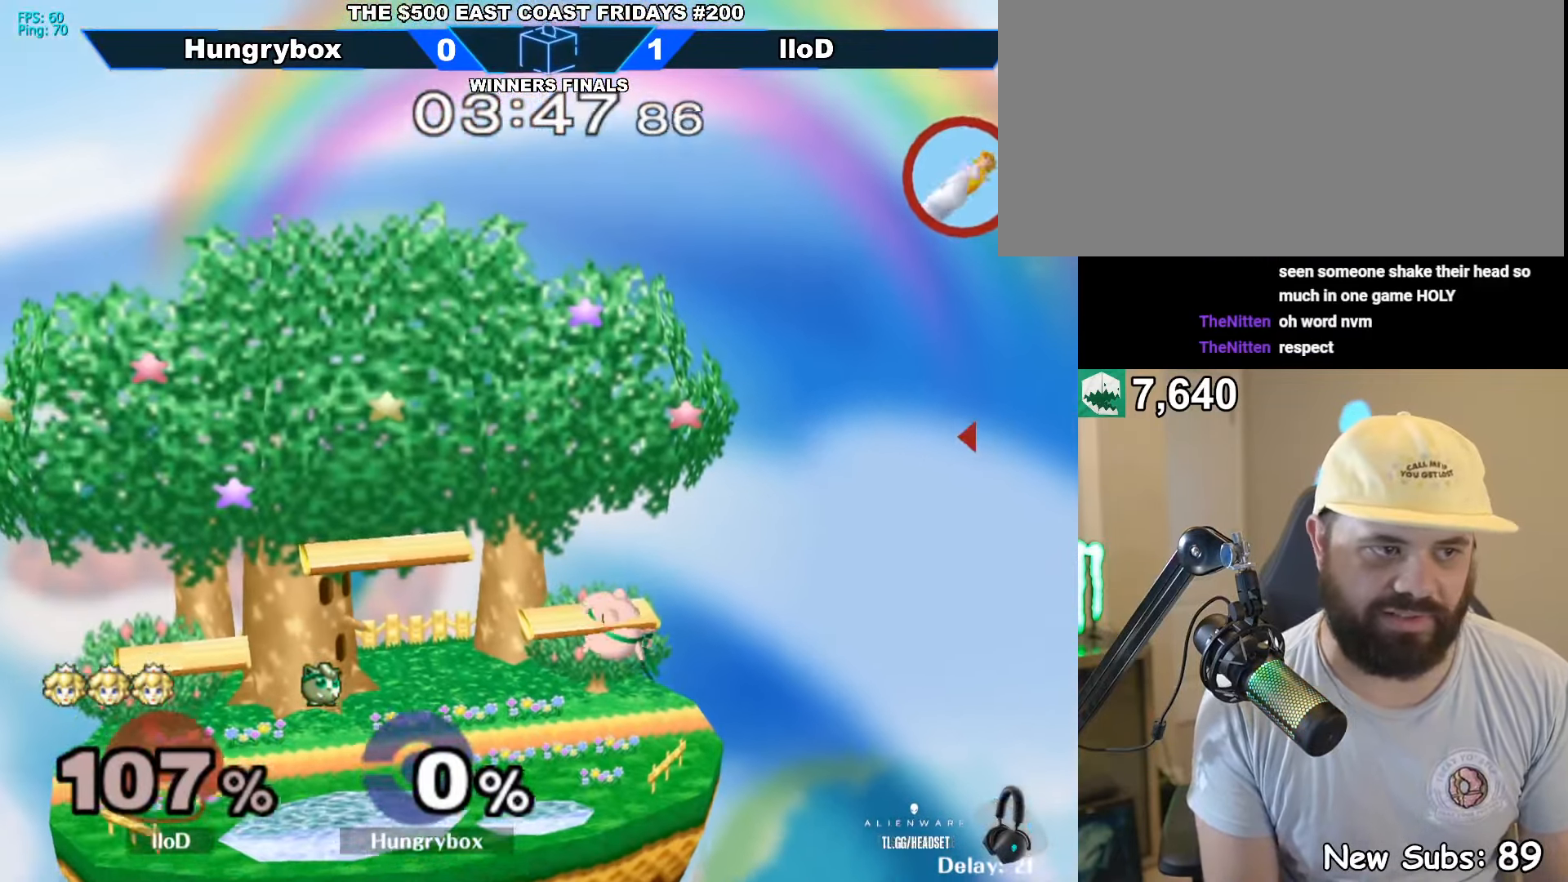
{"buttons": ["R1"], "left_stick": "right", "right_stick": "center", "events": [[84, "Y", "up"], [100, "left_stick", "down-left"], [184, "R1", "down"], [267, "left_stick", "center"], [284, "R1", "up"], [350, "R1", "down"], [450, "left_stick", "right"]]}
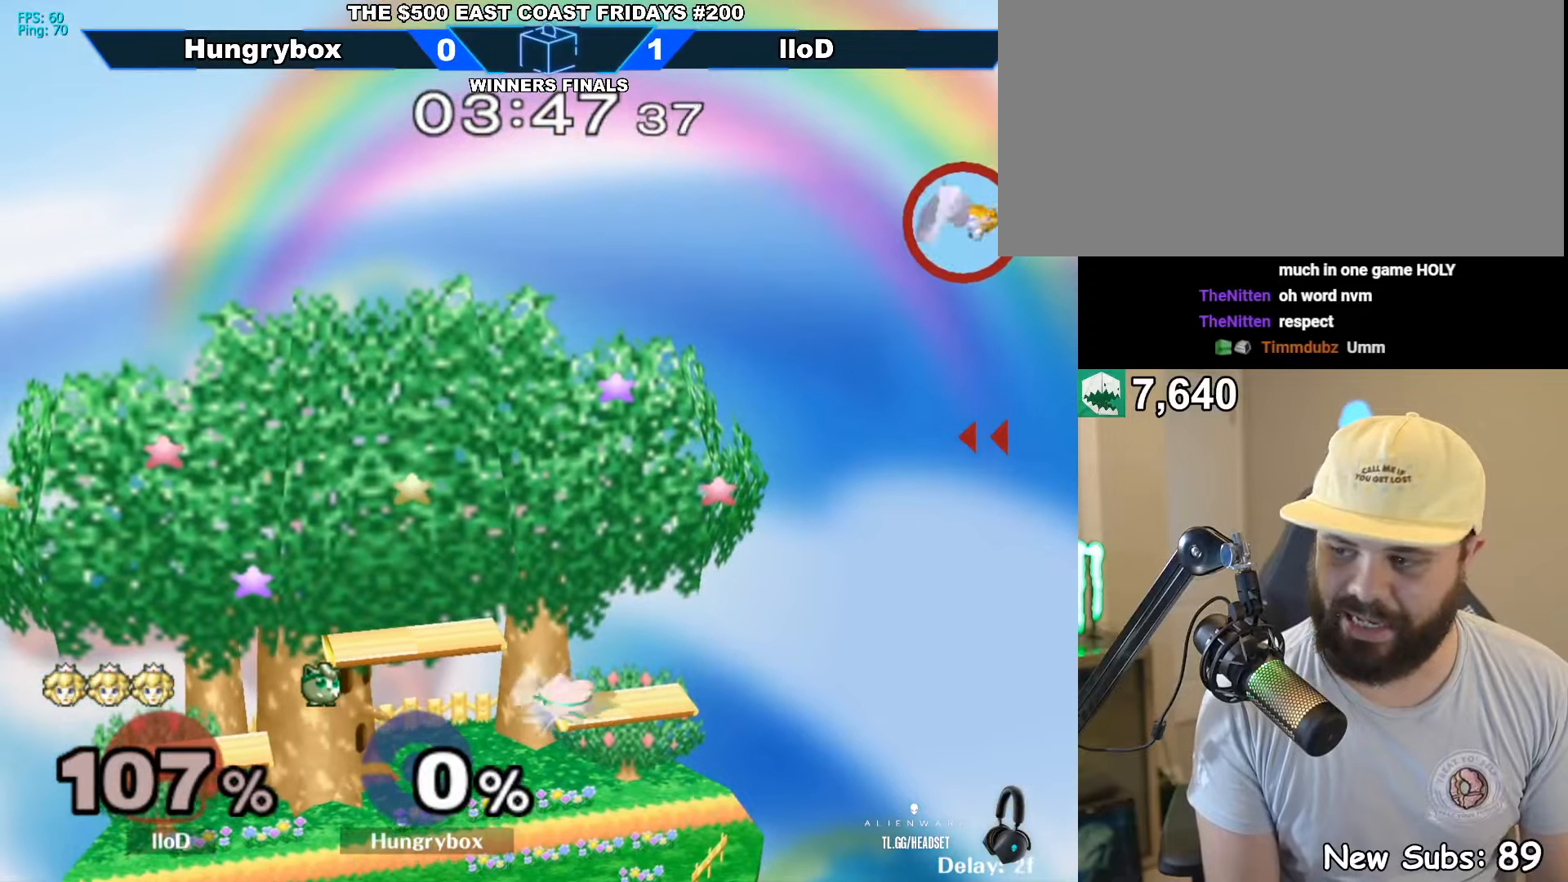
{"buttons": [], "left_stick": "center", "right_stick": "center", "events": [[166, "left_stick", "center"], [216, "R1", "up"]]}
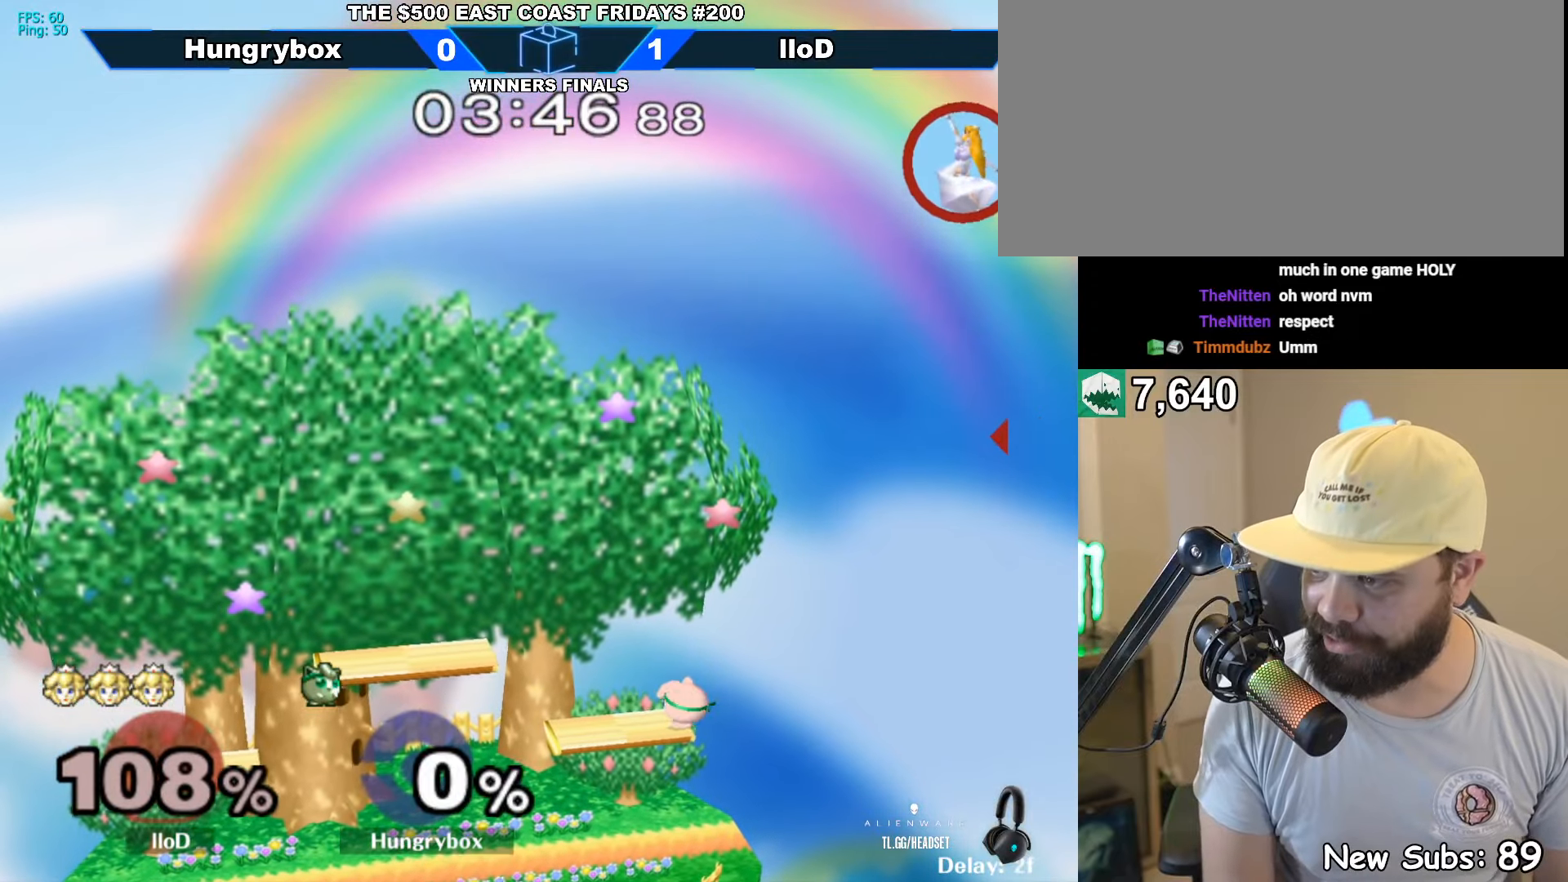
{"buttons": [], "left_stick": "center", "right_stick": "center", "events": []}
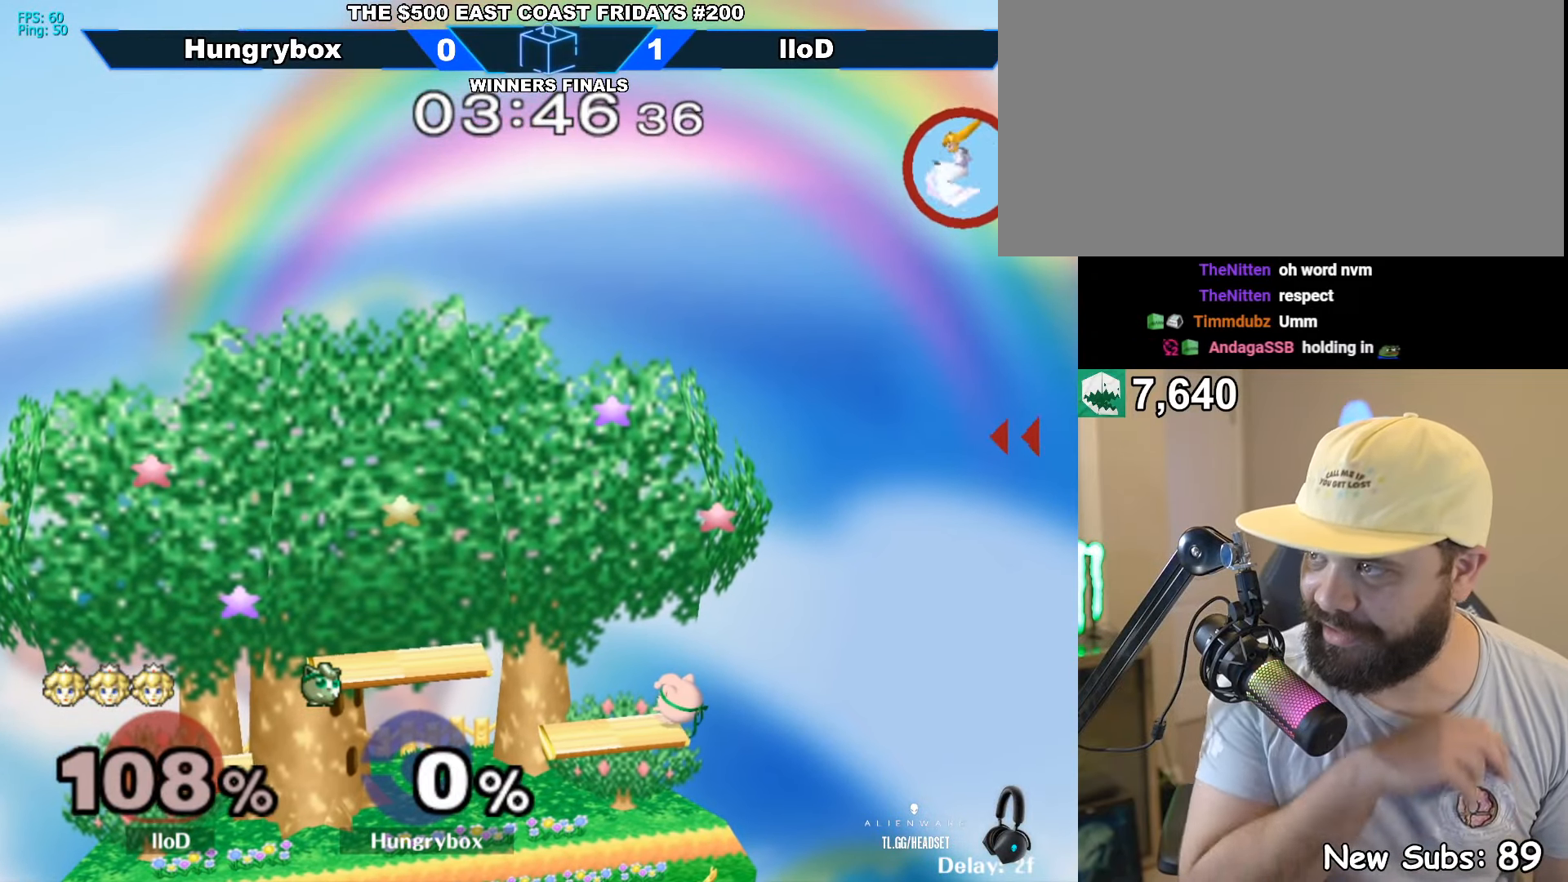
{"buttons": [], "left_stick": "center", "right_stick": "center", "events": []}
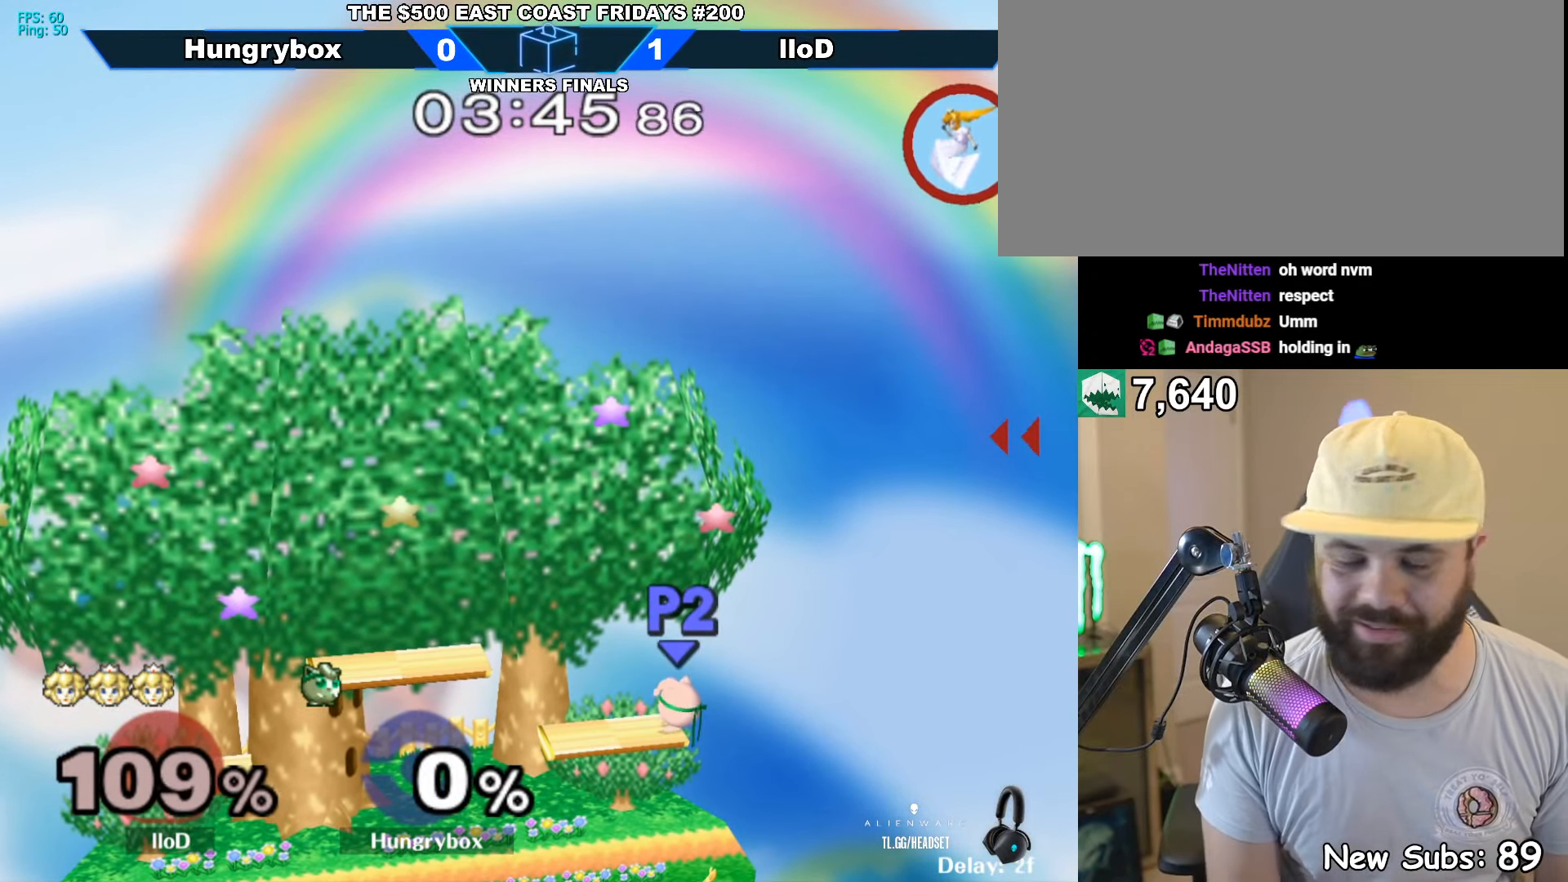
{"buttons": [], "left_stick": "center", "right_stick": "center", "events": []}
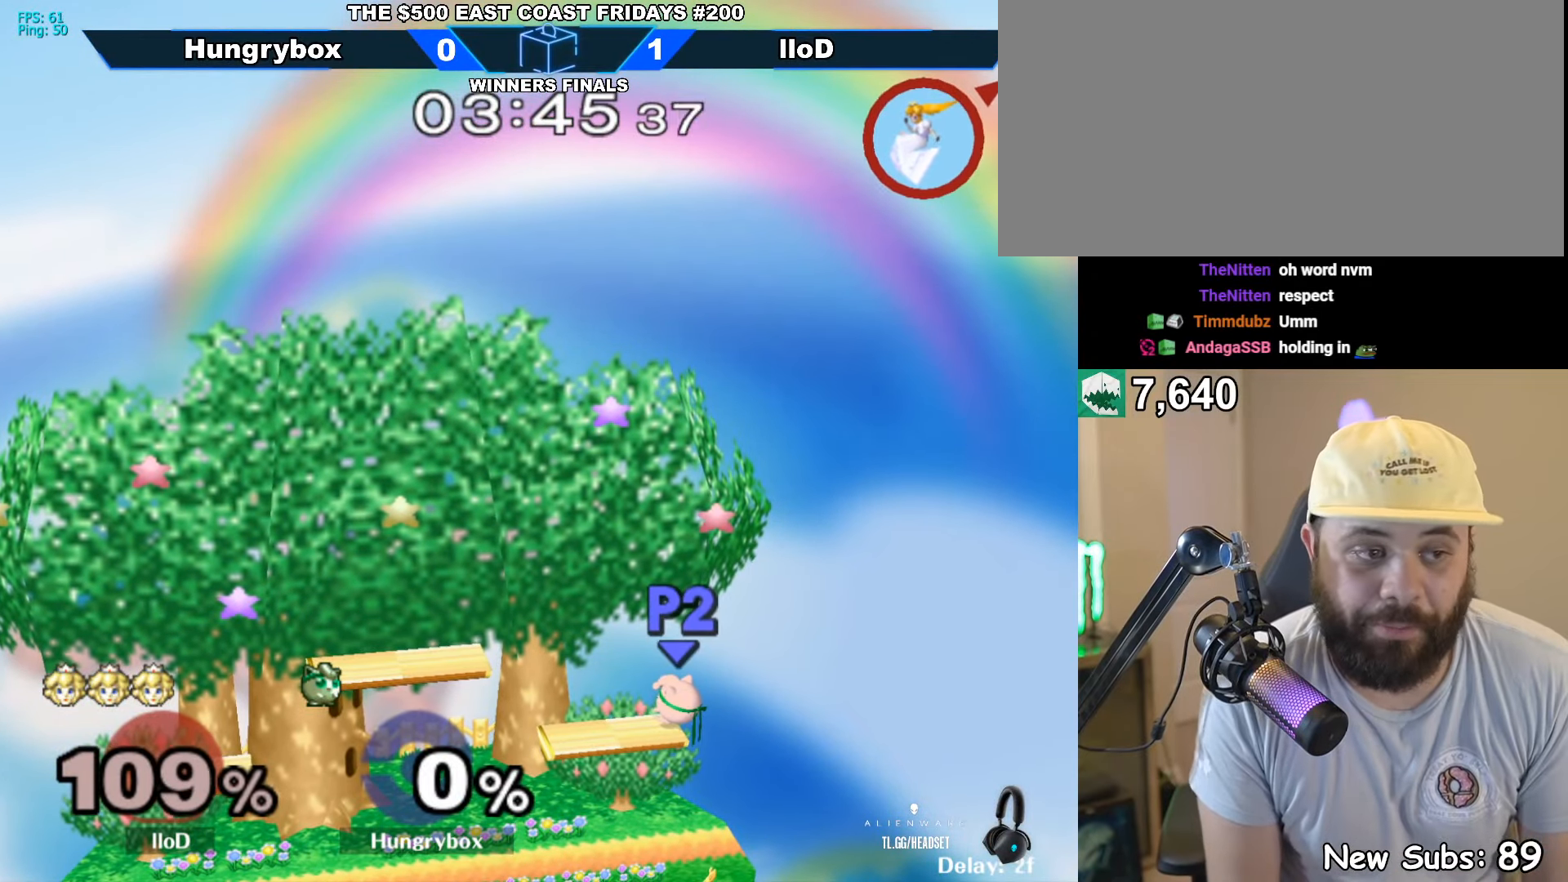
{"buttons": [], "left_stick": "left", "right_stick": "center", "events": [[133, "left_stick", "left"], [333, "Y", "down"], [466, "Y", "up"]]}
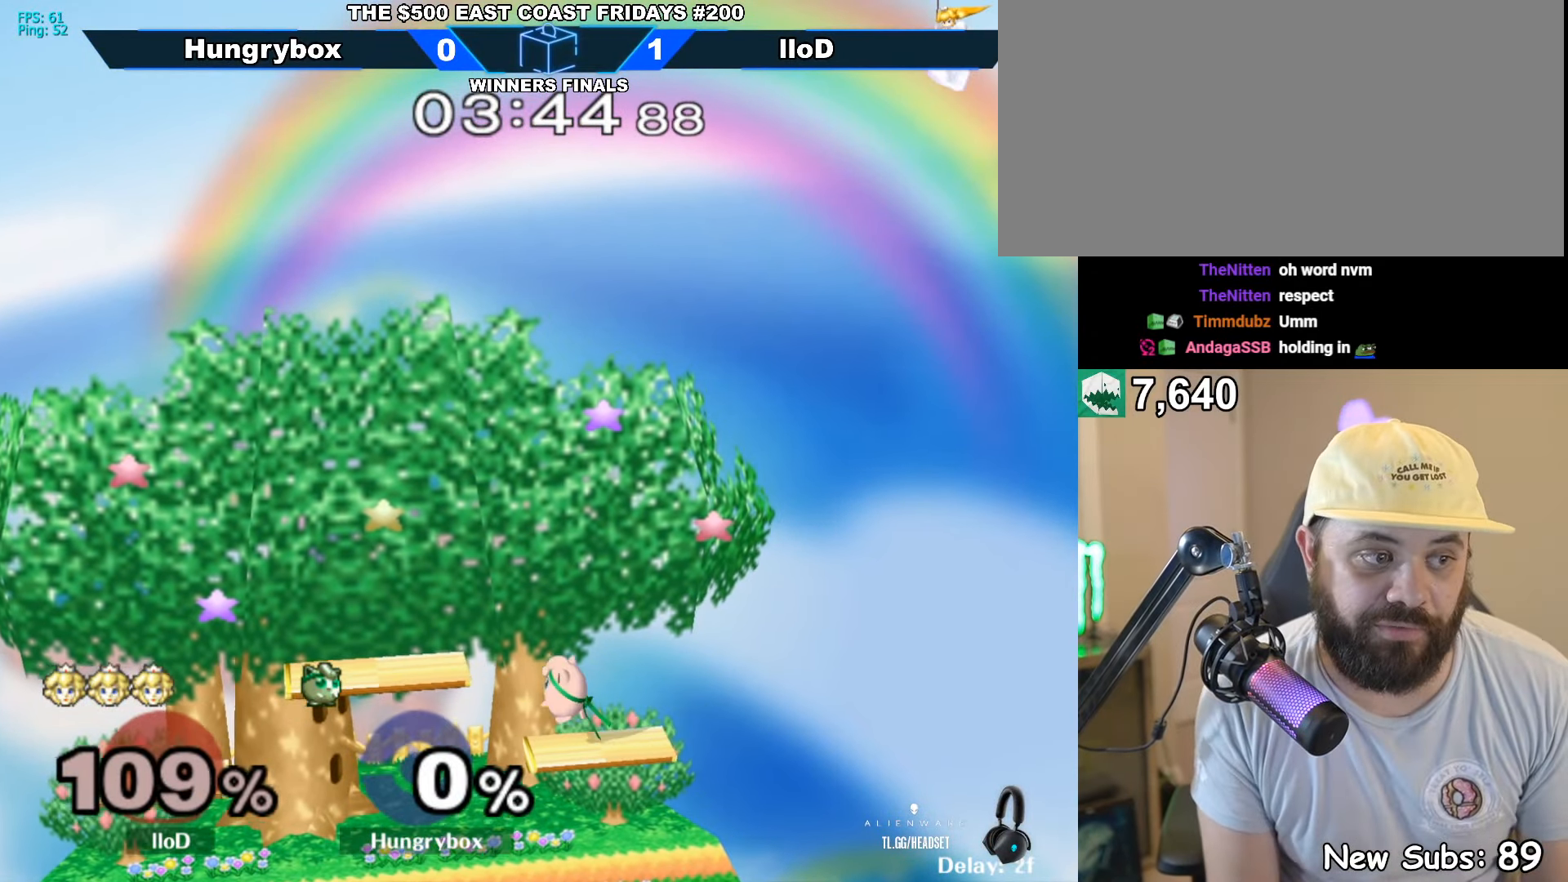
{"buttons": [], "left_stick": "center", "right_stick": "center", "events": [[116, "Y", "down"], [233, "Y", "up"], [250, "left_stick", "down-left"], [300, "R1", "down"], [400, "R1", "up"], [400, "left_stick", "center"]]}
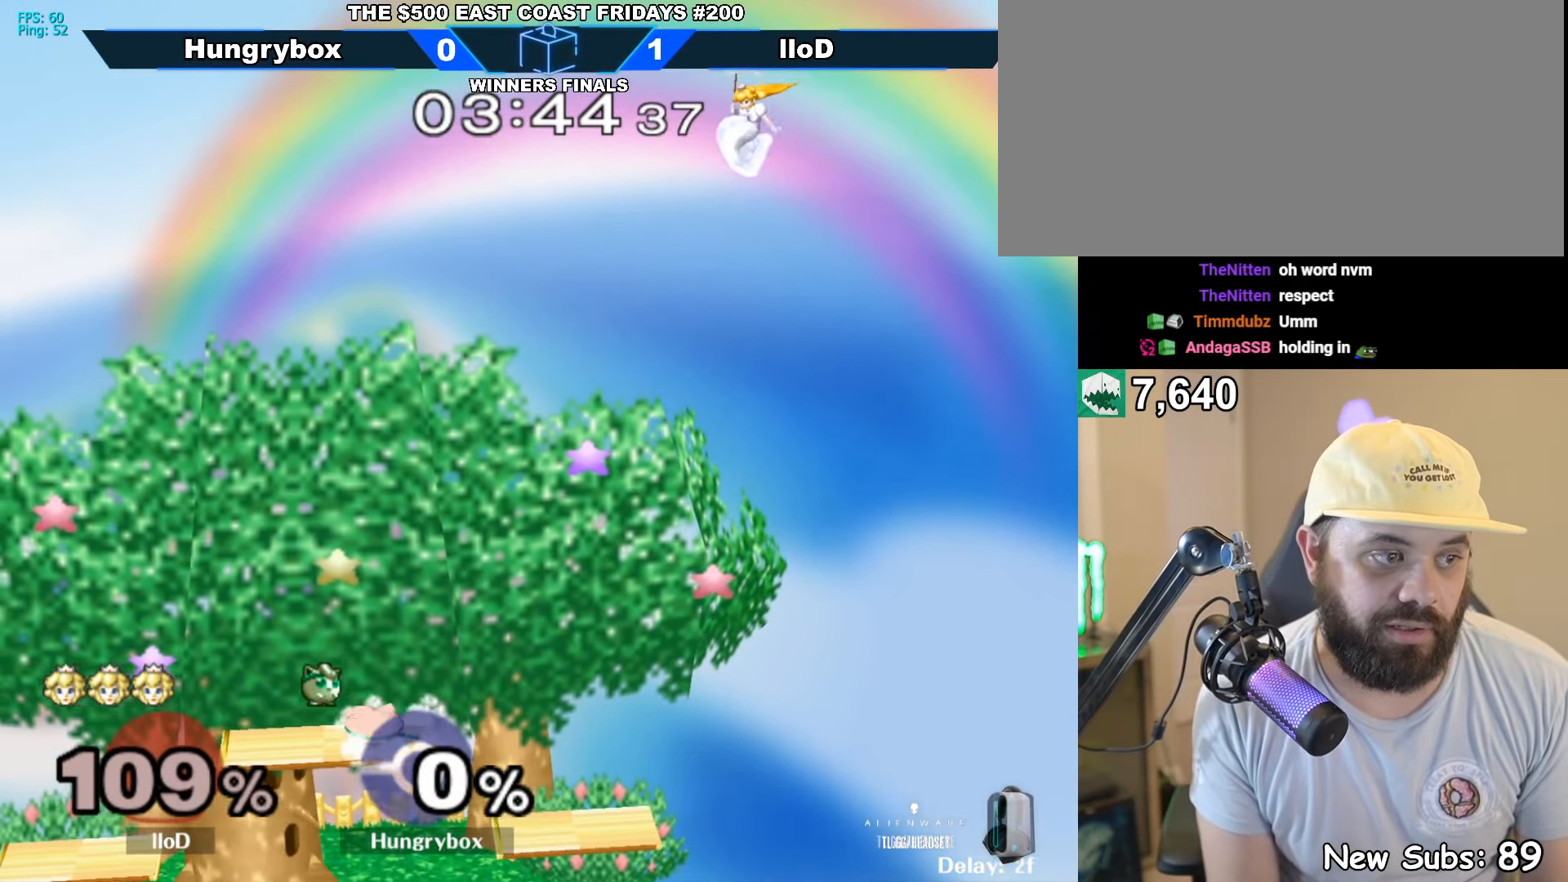
{"buttons": [], "left_stick": "up-right", "right_stick": "center", "events": [[50, "left_stick", "up-right"], [216, "left_stick", "center"], [400, "left_stick", "up-right"]]}
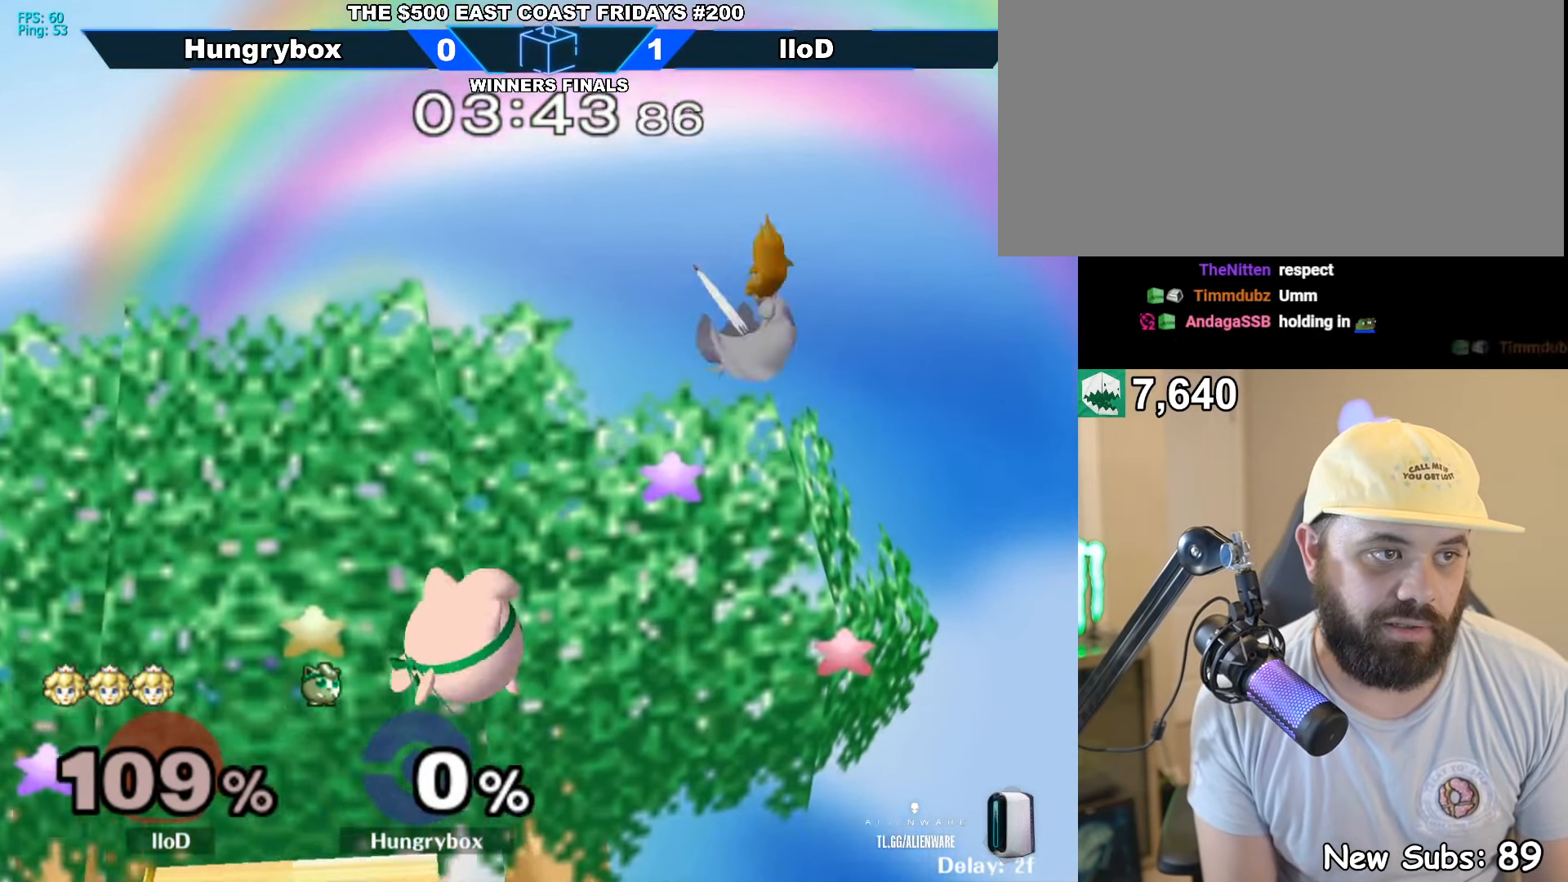
{"buttons": [], "left_stick": "down-left", "right_stick": "center", "events": [[33, "left_stick", "right"], [183, "right_stick", "right"], [283, "right_stick", "center"], [316, "left_stick", "down"], [366, "left_stick", "down-left"]]}
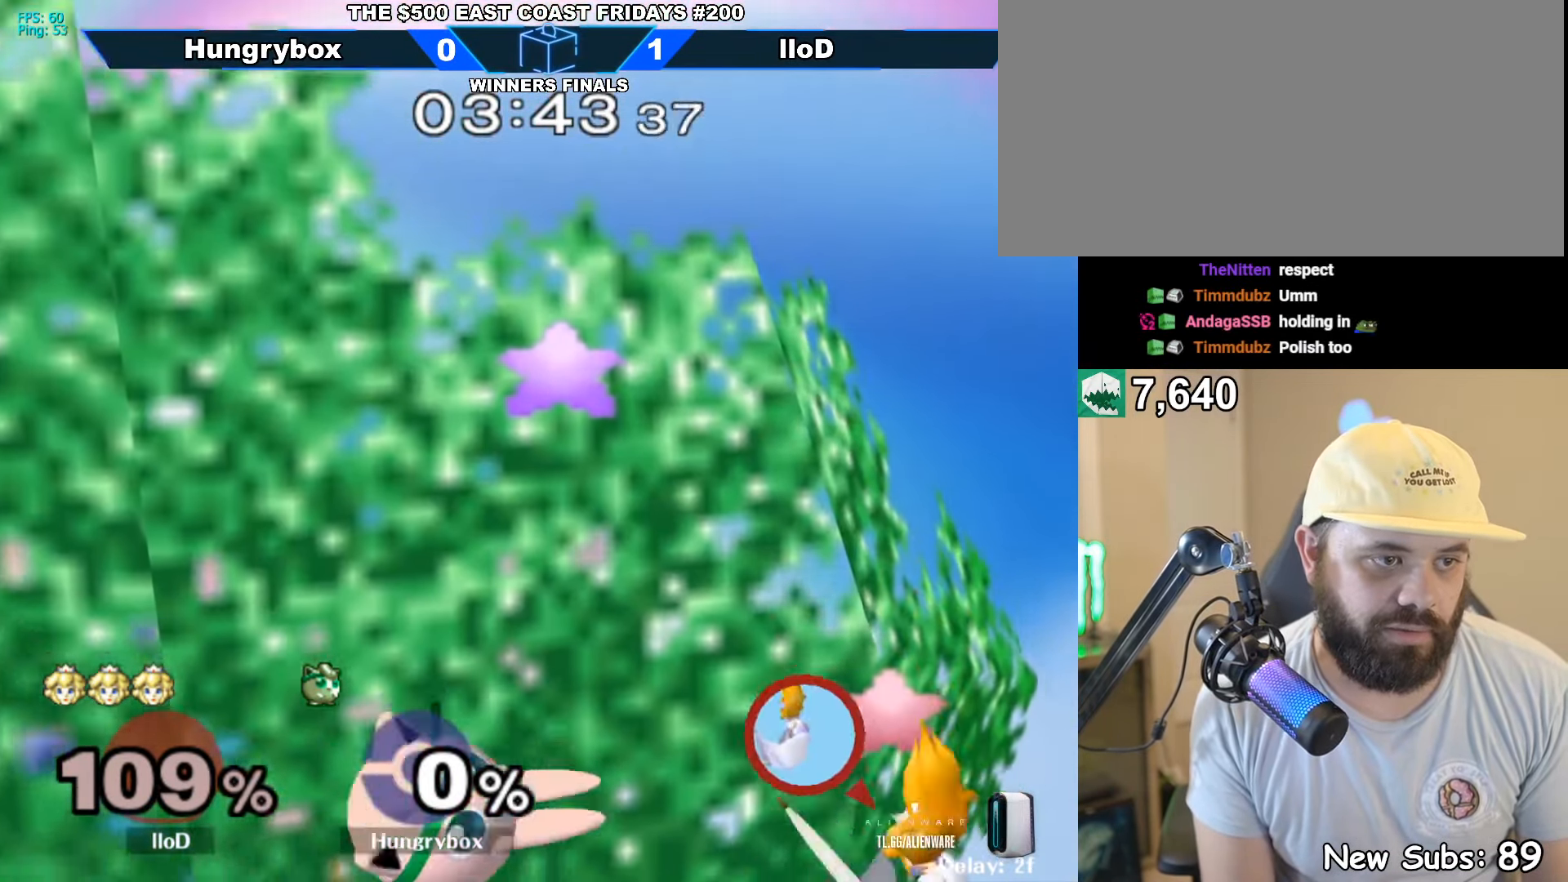
{"buttons": [], "left_stick": "right", "right_stick": "center", "events": [[66, "left_stick", "center"], [116, "left_stick", "down-left"], [350, "left_stick", "down-right"], [433, "left_stick", "right"]]}
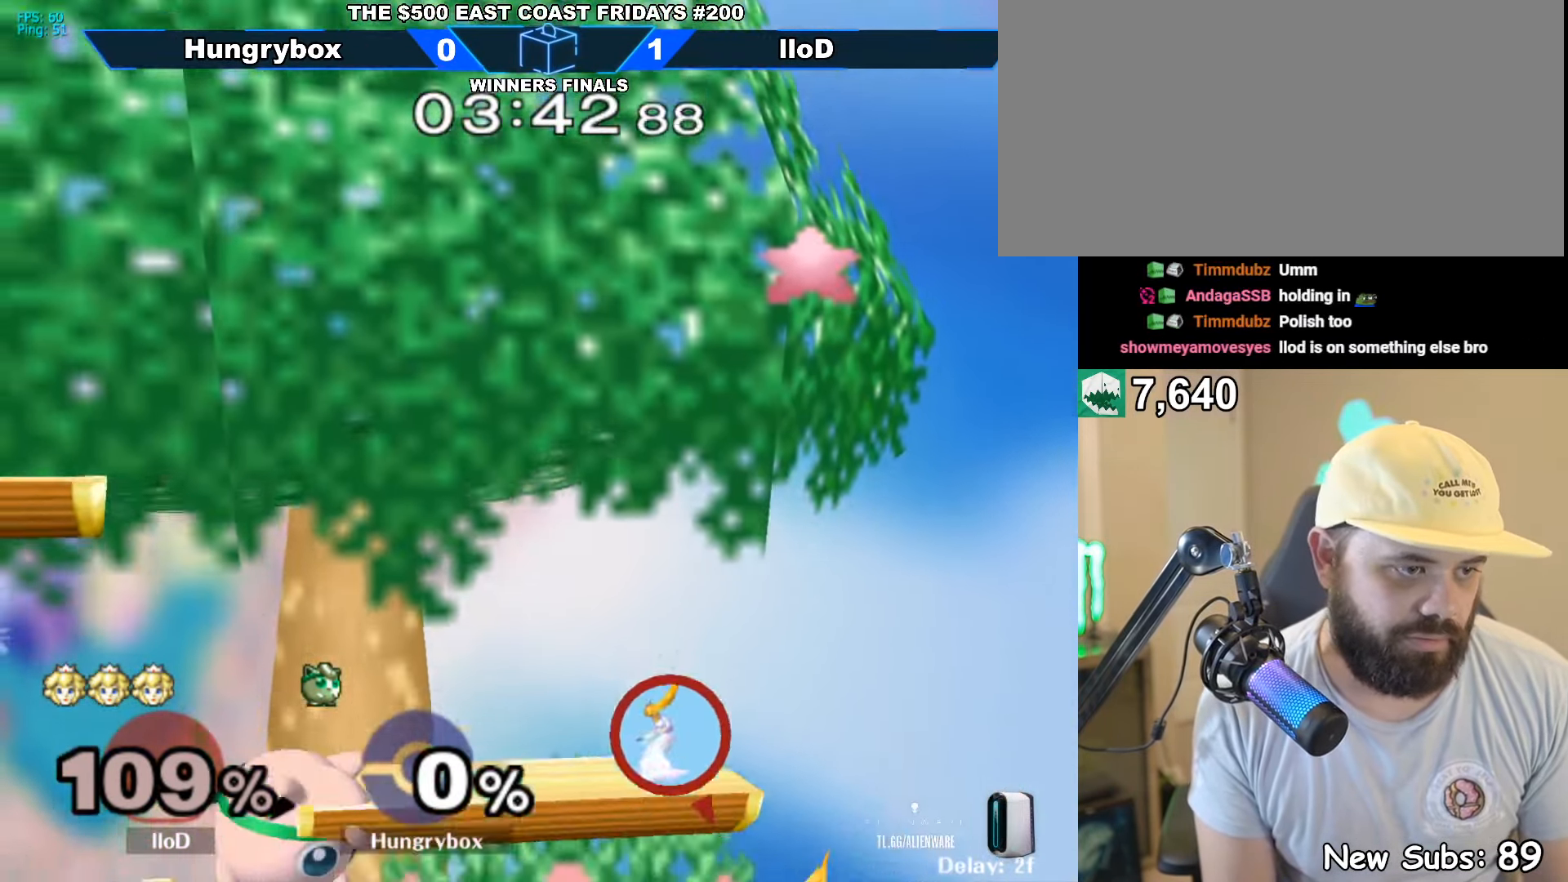
{"buttons": [], "left_stick": "center", "right_stick": "center", "events": [[50, "right_stick", "right"], [100, "Z", "down"], [150, "right_stick", "center"], [166, "Z", "up"], [216, "Z", "down"], [266, "Z", "up"], [316, "Z", "down"], [400, "Z", "up"], [416, "left_stick", "center"]]}
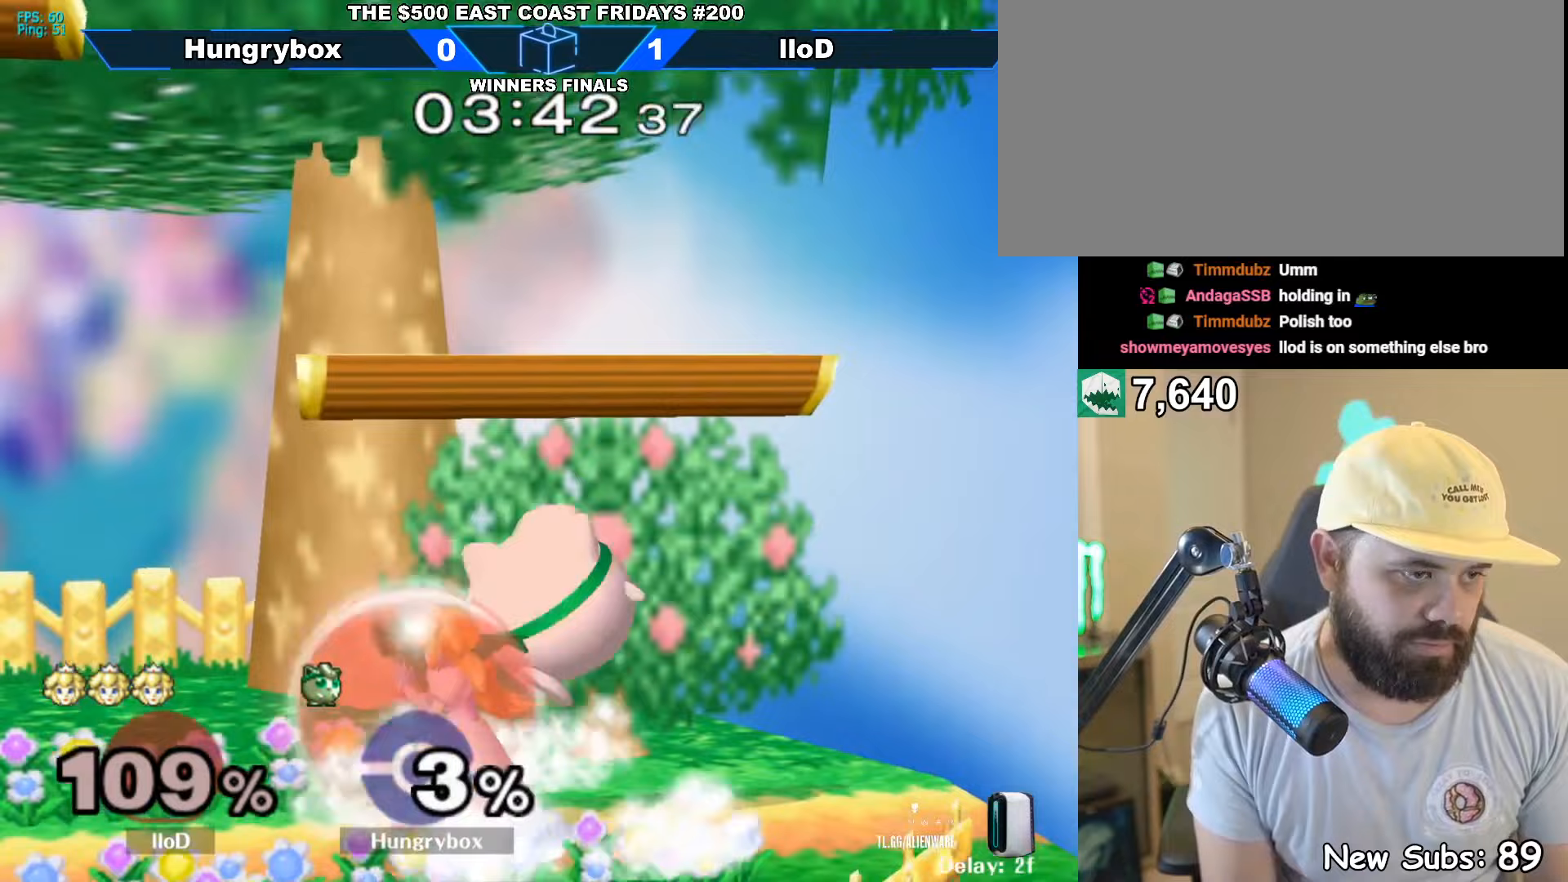
{"buttons": ["R1"], "left_stick": "center", "right_stick": "center", "events": [[133, "left_stick", "right"], [217, "R1", "down"], [283, "left_stick", "center"]]}
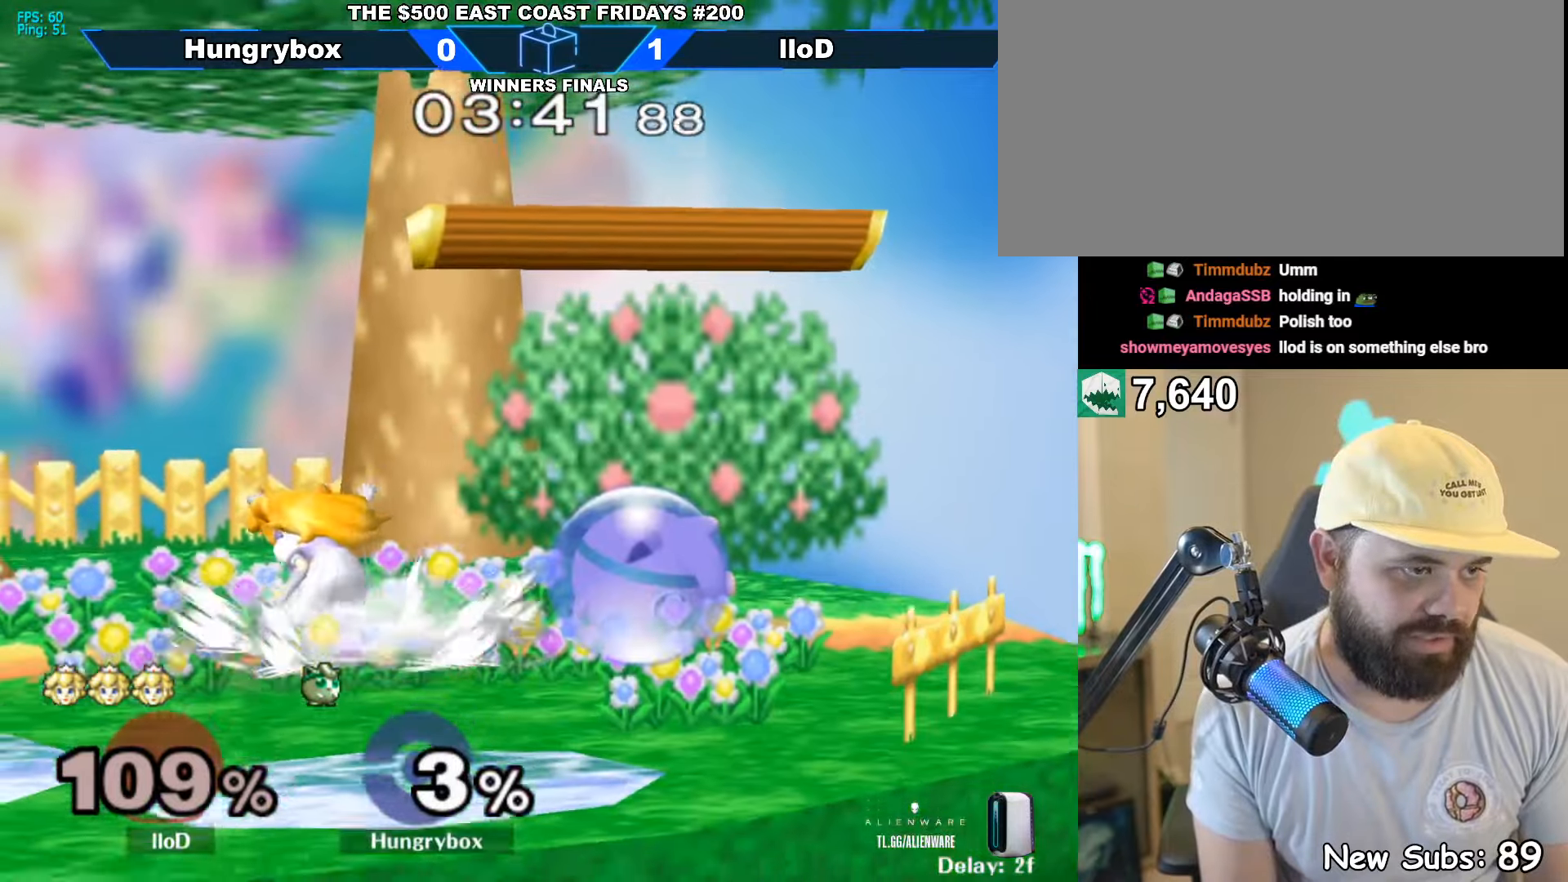
{"buttons": ["Z"], "left_stick": "left", "right_stick": "center", "events": [[67, "left_stick", "up"], [83, "L1", "down"], [133, "L1", "up"], [133, "R1", "up"], [150, "left_stick", "up-right"], [317, "left_stick", "left"], [433, "Z", "down"]]}
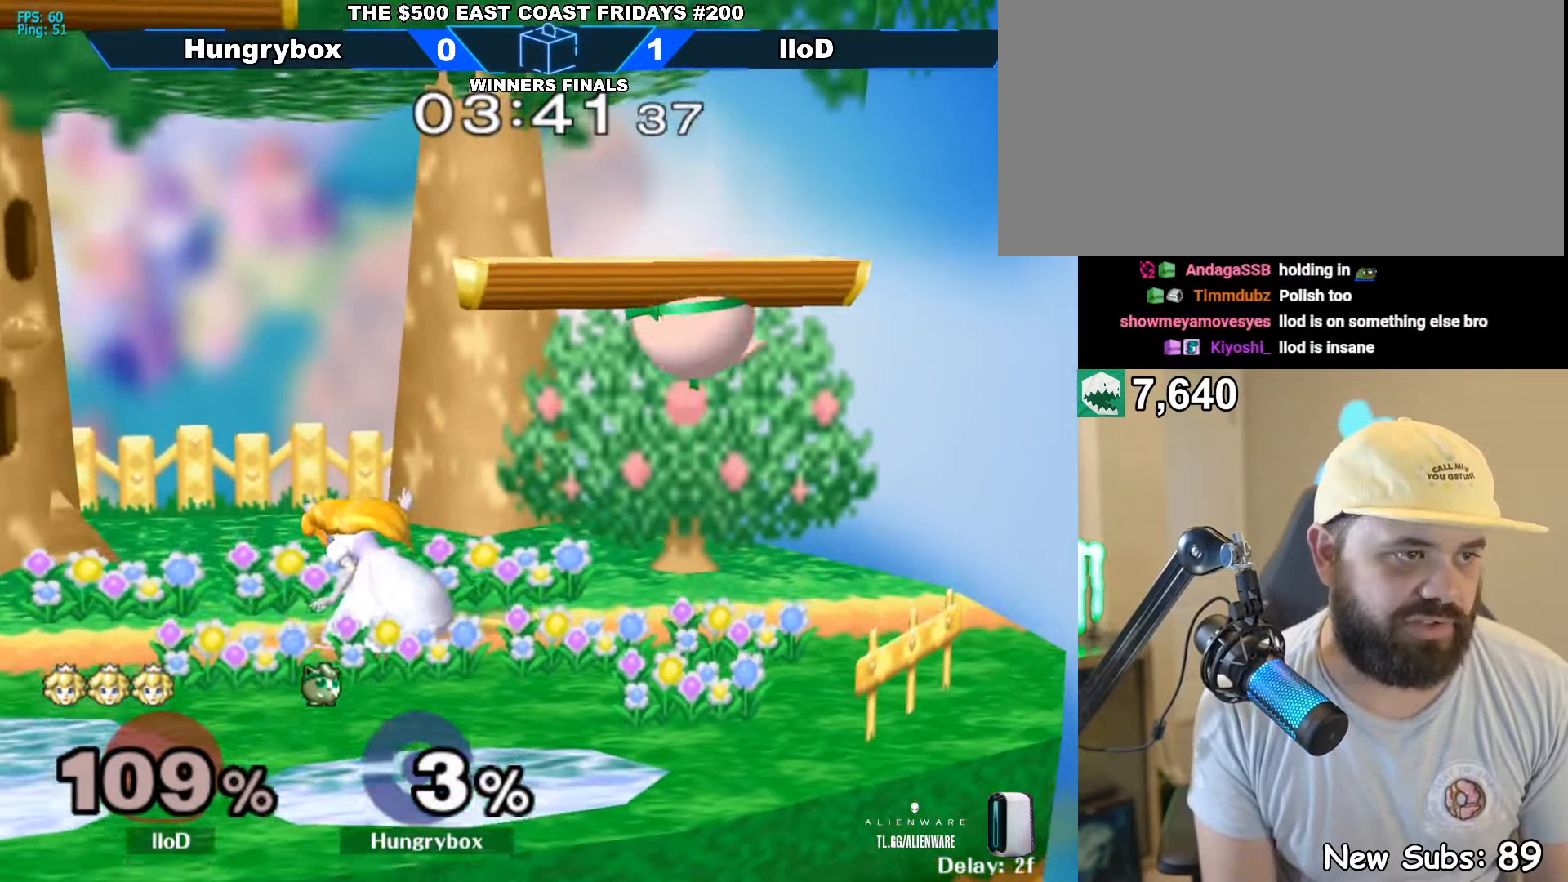
{"buttons": [], "left_stick": "up-left", "right_stick": "center", "events": [[17, "Z", "up"], [67, "Z", "down"], [150, "Z", "up"], [150, "left_stick", "up-right"], [167, "Z", "down"], [250, "Z", "up"], [300, "Z", "down"], [300, "left_stick", "left"], [350, "Z", "up"], [417, "left_stick", "up-left"]]}
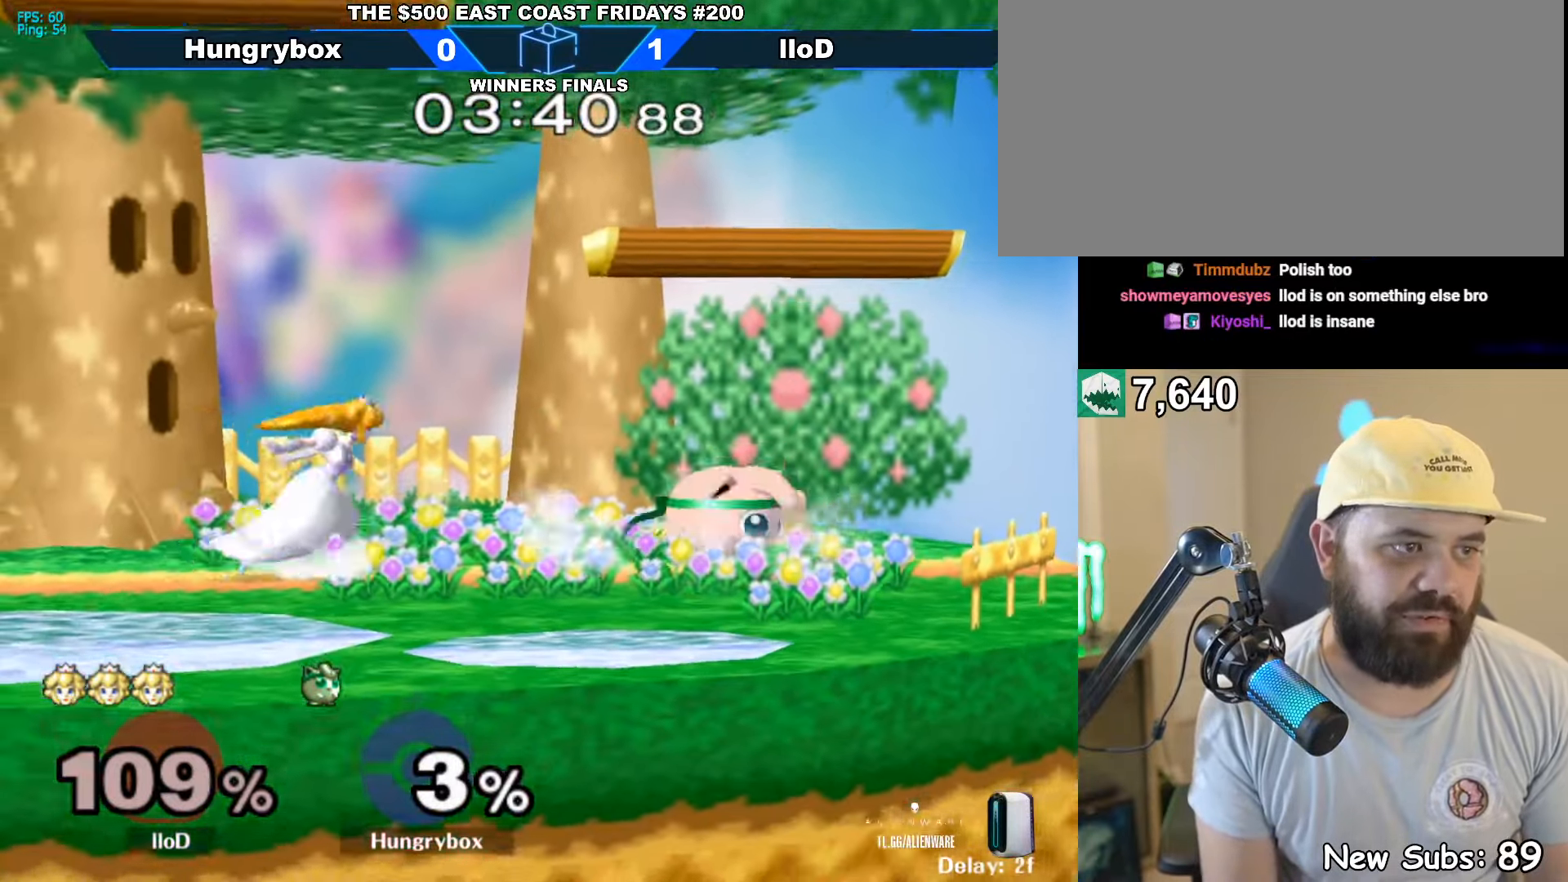
{"buttons": ["R1"], "left_stick": "center", "right_stick": "center", "events": [[17, "left_stick", "left"], [17, "right_stick", "left"], [100, "right_stick", "center"], [217, "left_stick", "right"], [283, "R1", "down"], [400, "left_stick", "center"]]}
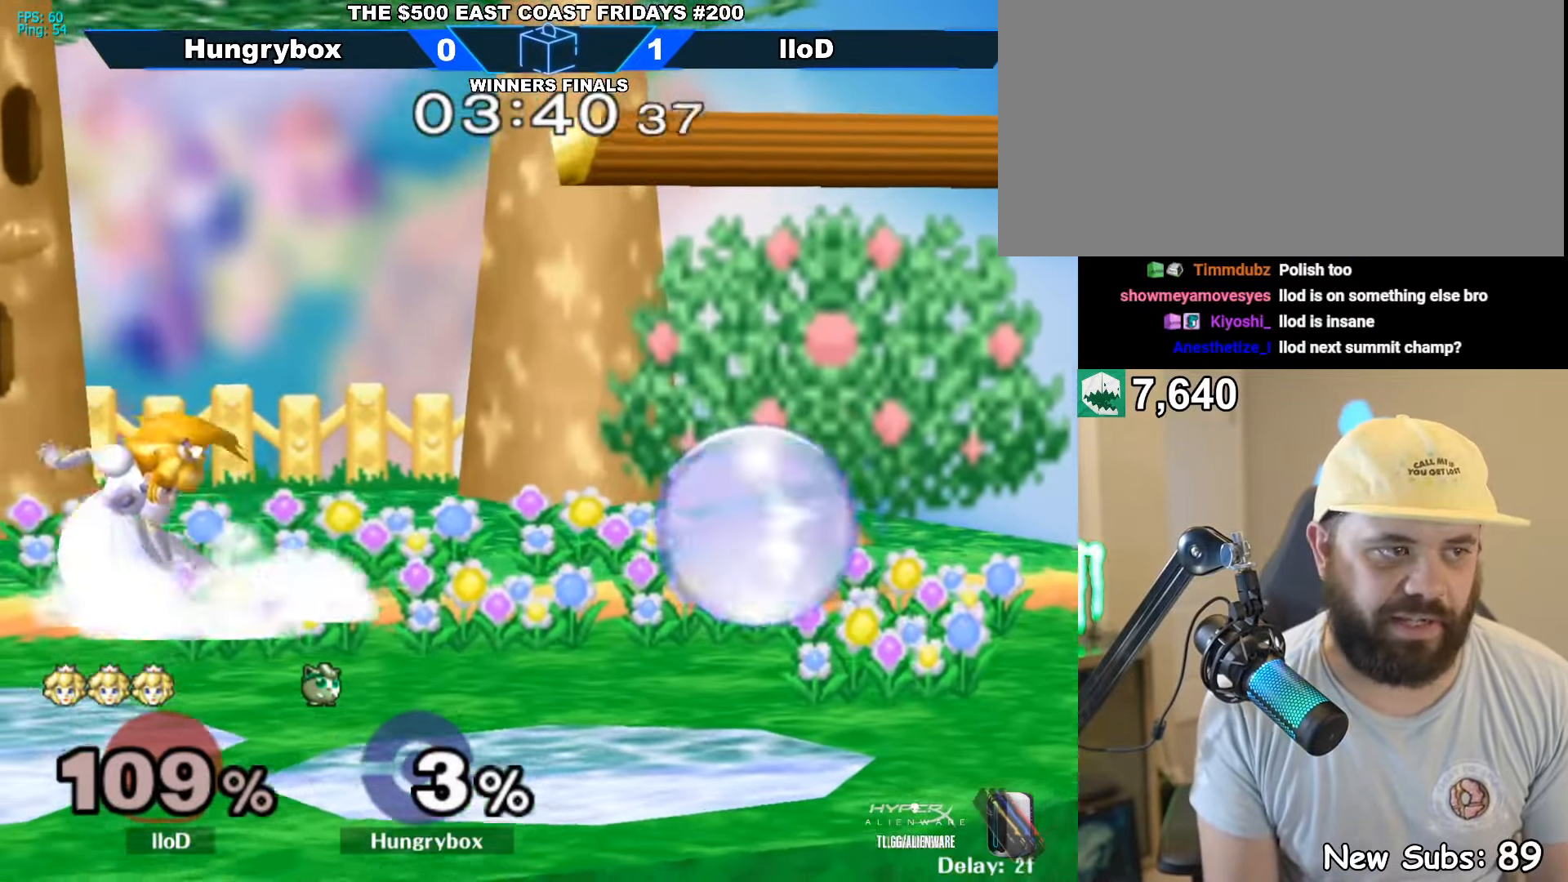
{"buttons": ["Z"], "left_stick": "left", "right_stick": "center", "events": [[33, "R1", "up"], [33, "left_stick", "up"], [83, "left_stick", "left"], [183, "left_stick", "center"], [217, "Z", "down"], [300, "left_stick", "left"], [317, "Z", "up"], [333, "Z", "down"], [417, "Z", "up"], [467, "Z", "down"]]}
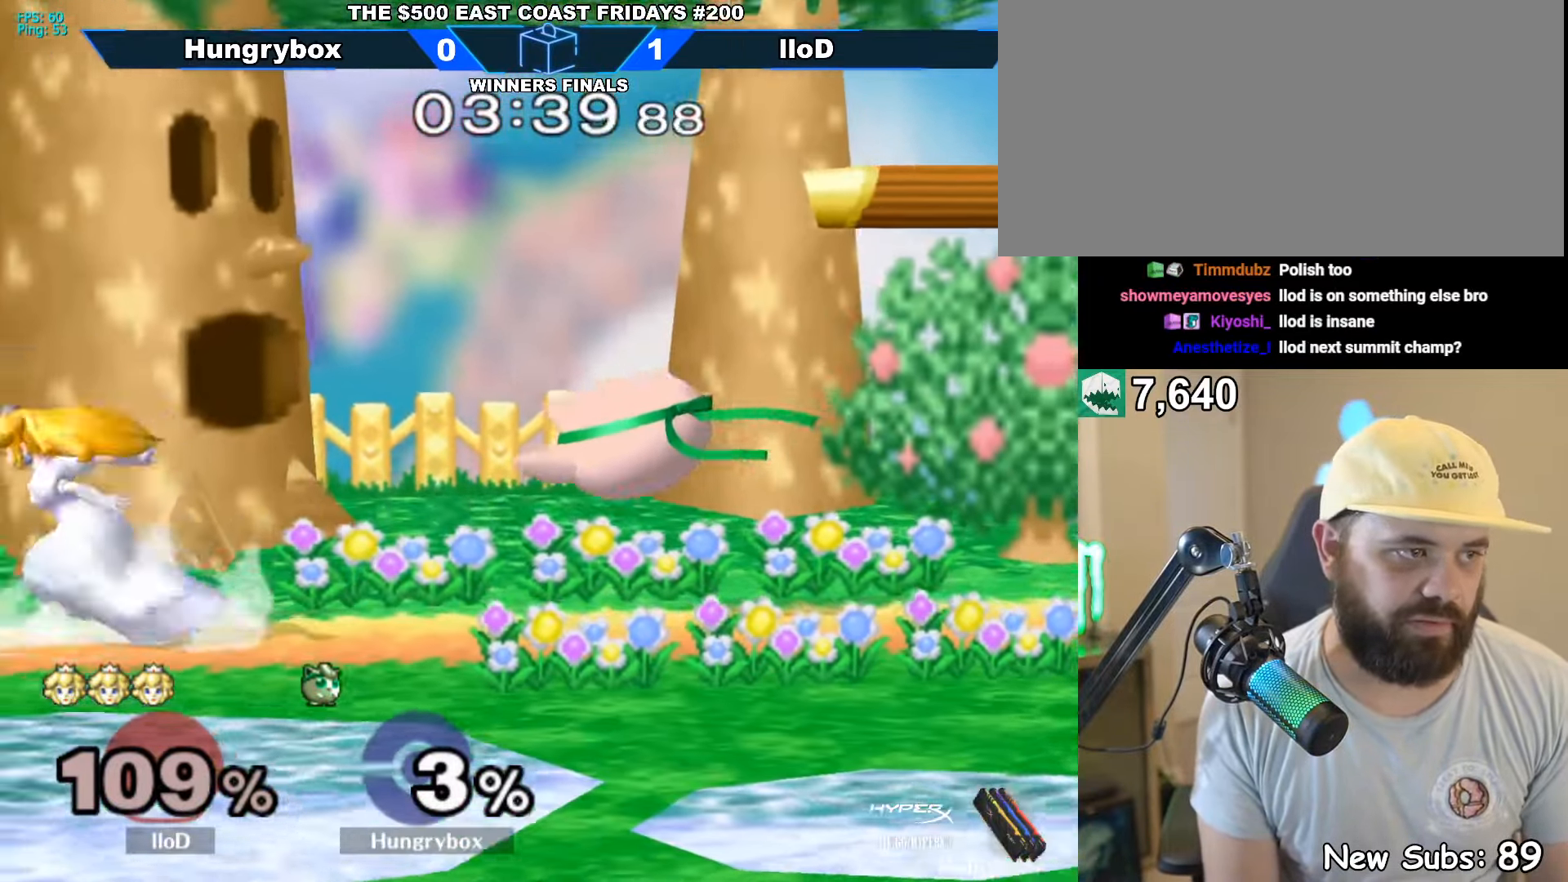
{"buttons": ["R1"], "left_stick": "center", "right_stick": "center", "events": [[17, "Z", "up"], [83, "Z", "down"], [83, "left_stick", "down-right"], [183, "R1", "down"], [217, "Z", "up"], [217, "left_stick", "center"]]}
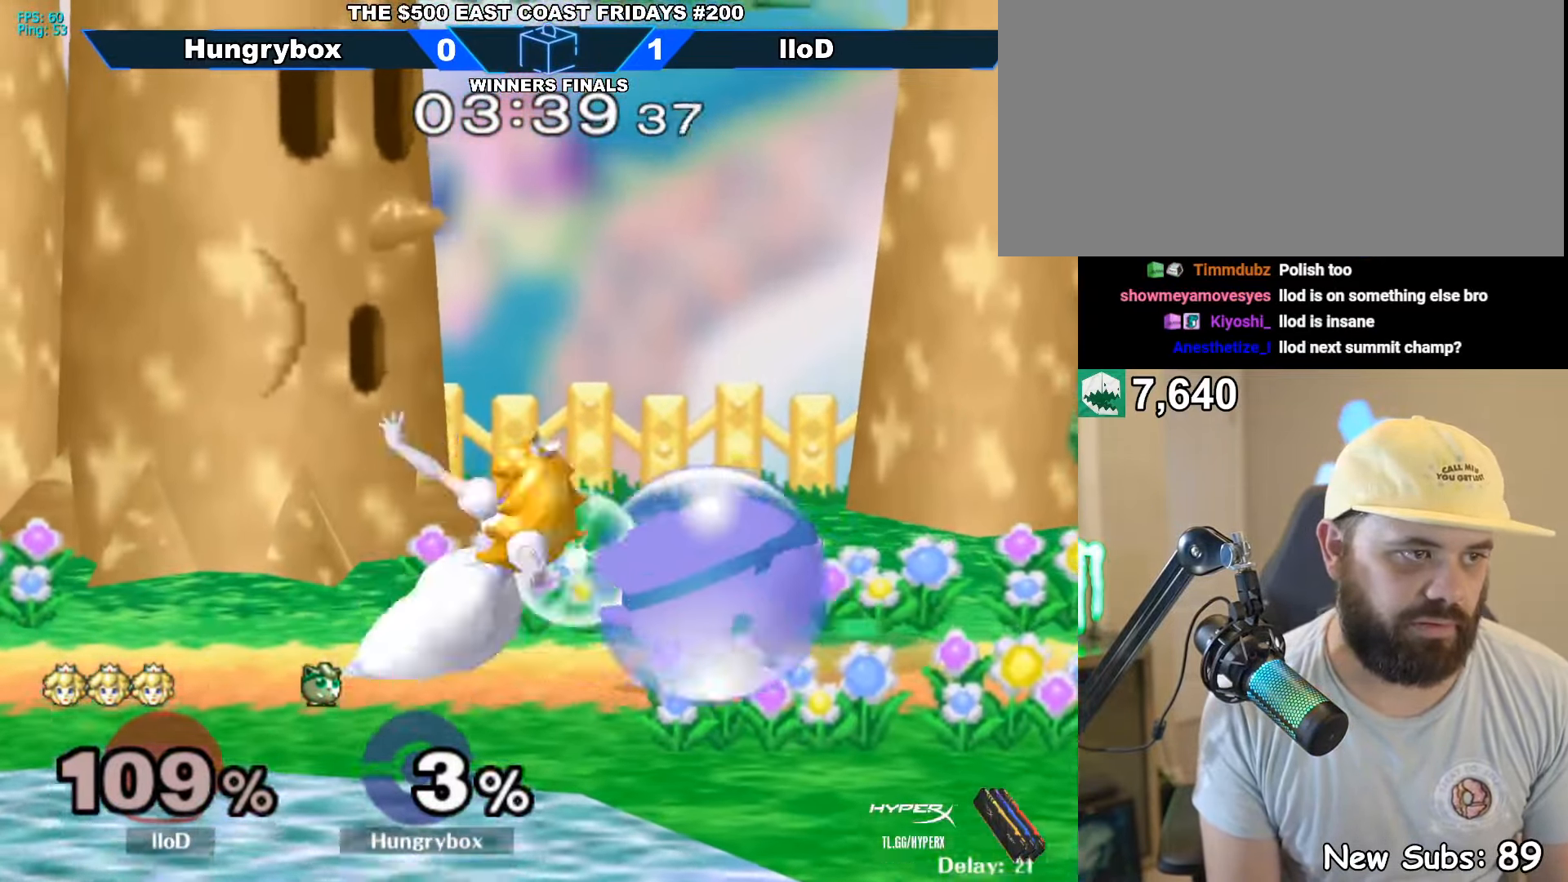
{"buttons": ["R1"], "left_stick": "left", "right_stick": "center", "events": [[117, "Z", "down"], [217, "Z", "up"], [450, "left_stick", "left"]]}
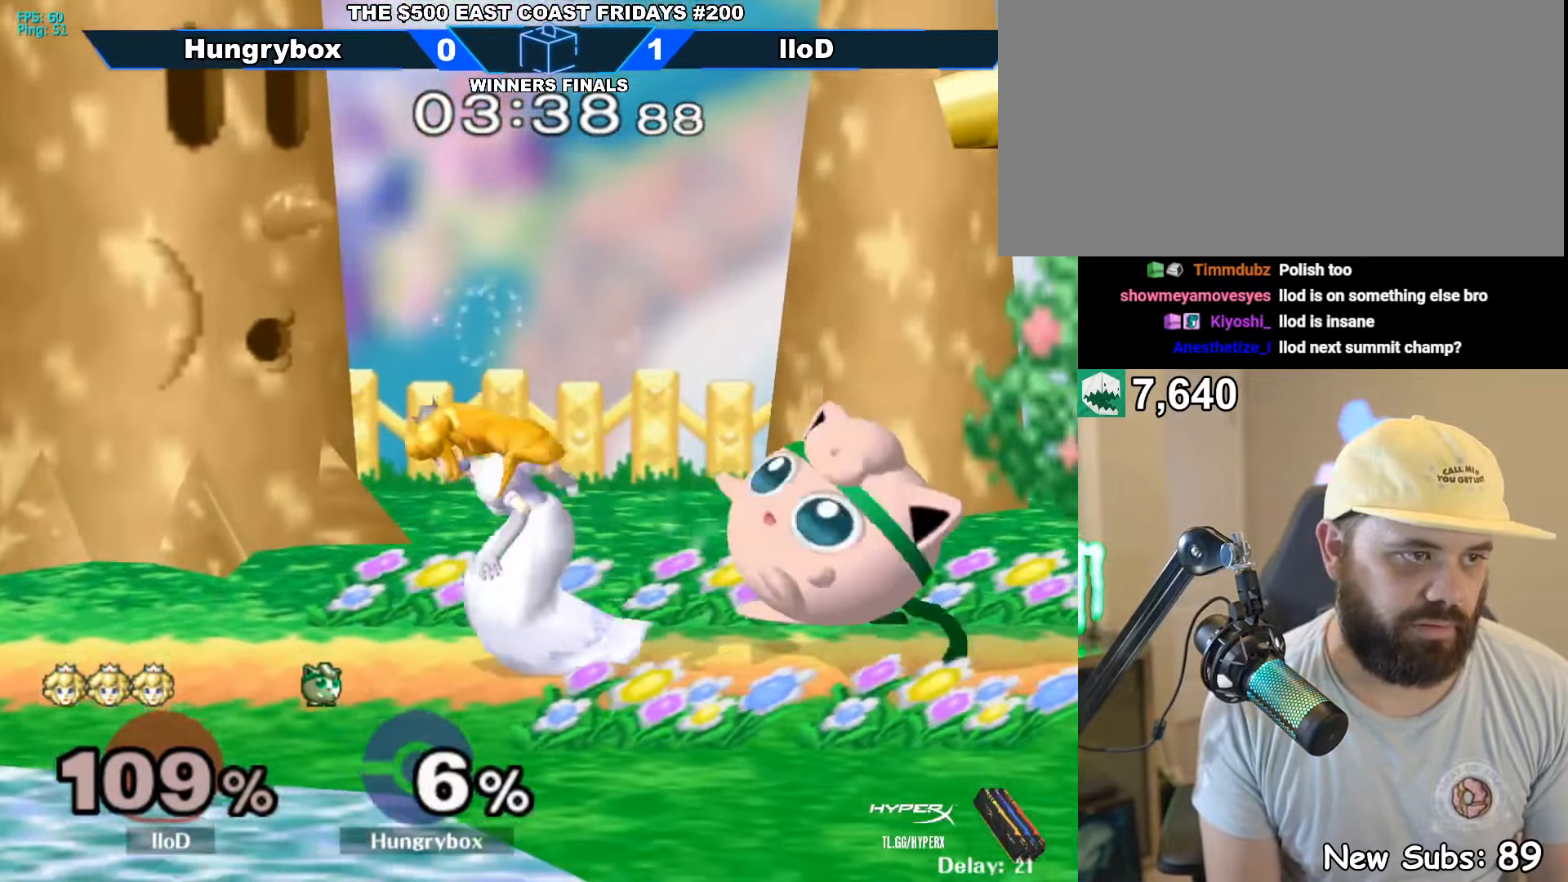
{"buttons": [], "left_stick": "center", "right_stick": "center", "events": [[50, "left_stick", "center"], [133, "left_stick", "up"], [150, "Z", "down"], [250, "left_stick", "left"], [267, "Z", "up"], [383, "left_stick", "center"], [483, "R1", "up"]]}
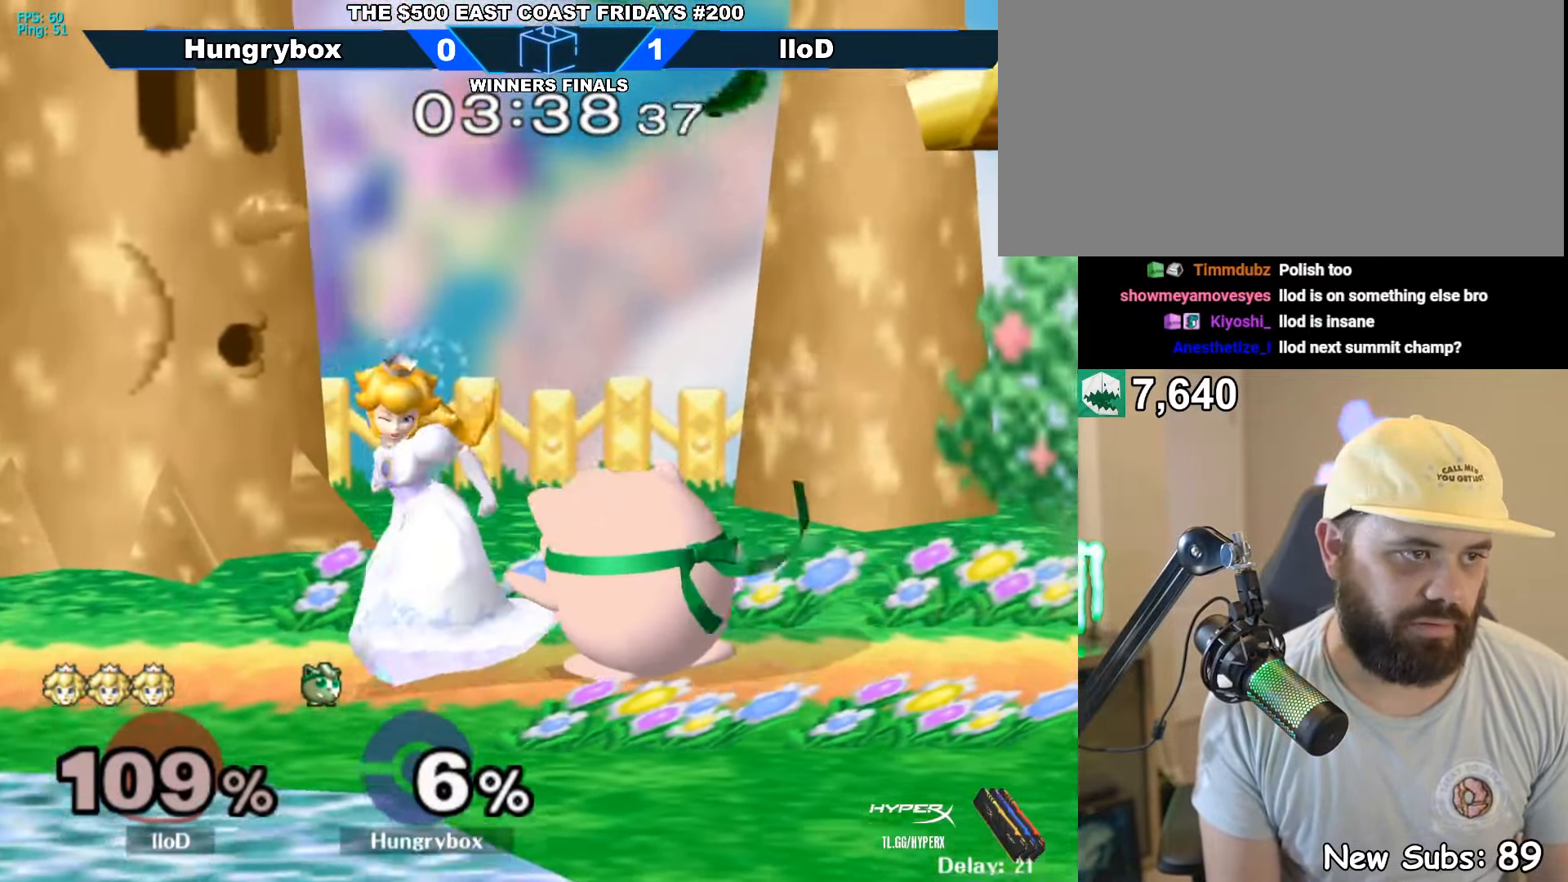
{"buttons": [], "left_stick": "left", "right_stick": "center", "events": [[233, "left_stick", "left"]]}
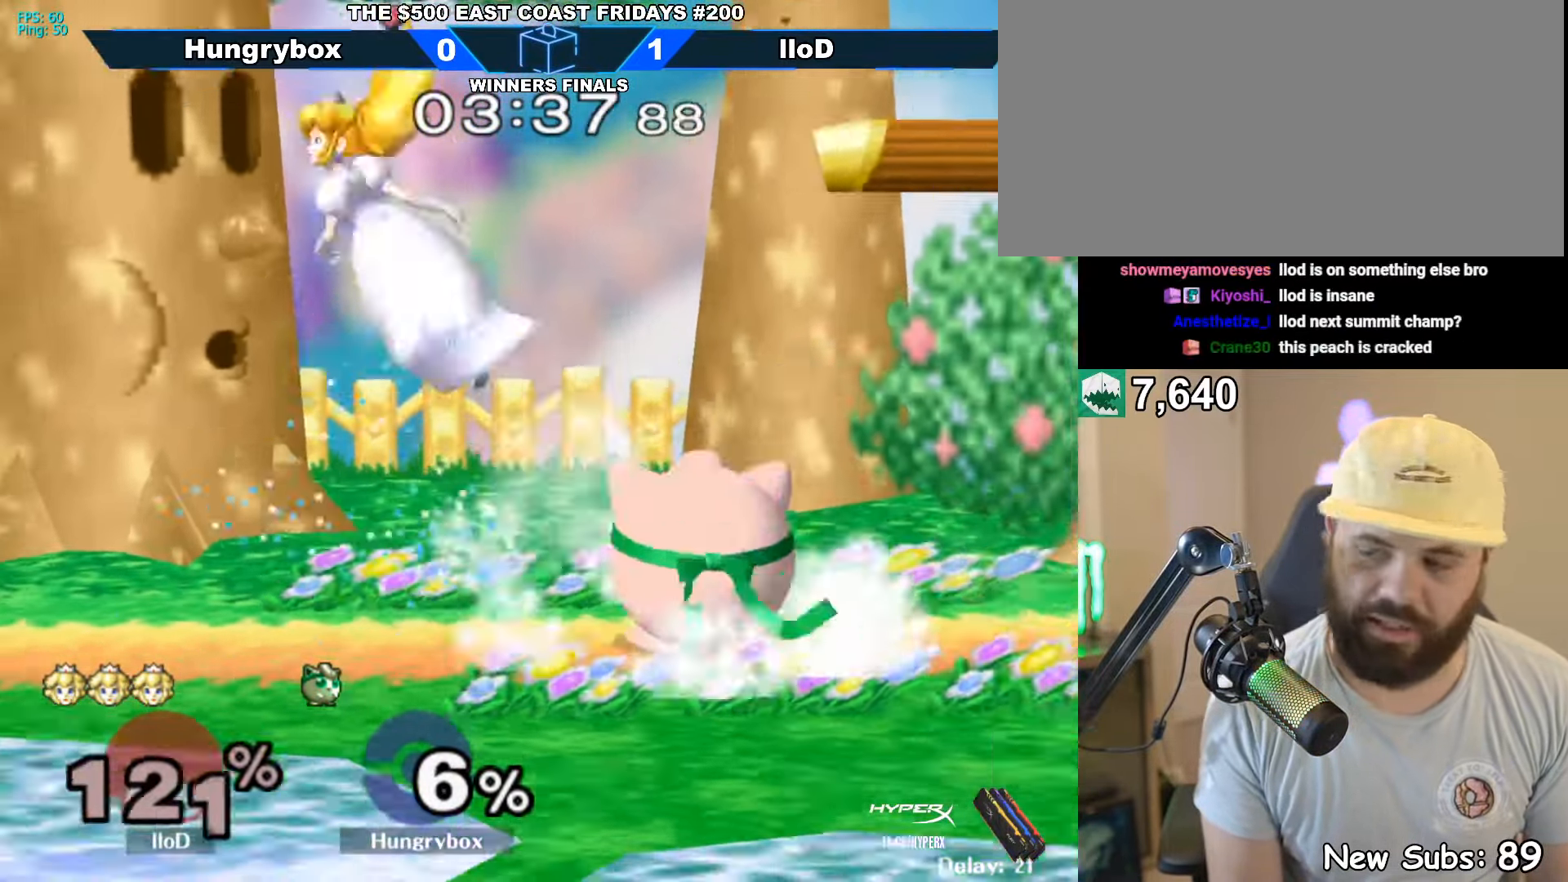
{"buttons": ["Y"], "left_stick": "left", "right_stick": "center", "events": [[183, "left_stick", "center"], [367, "left_stick", "left"], [467, "Y", "down"]]}